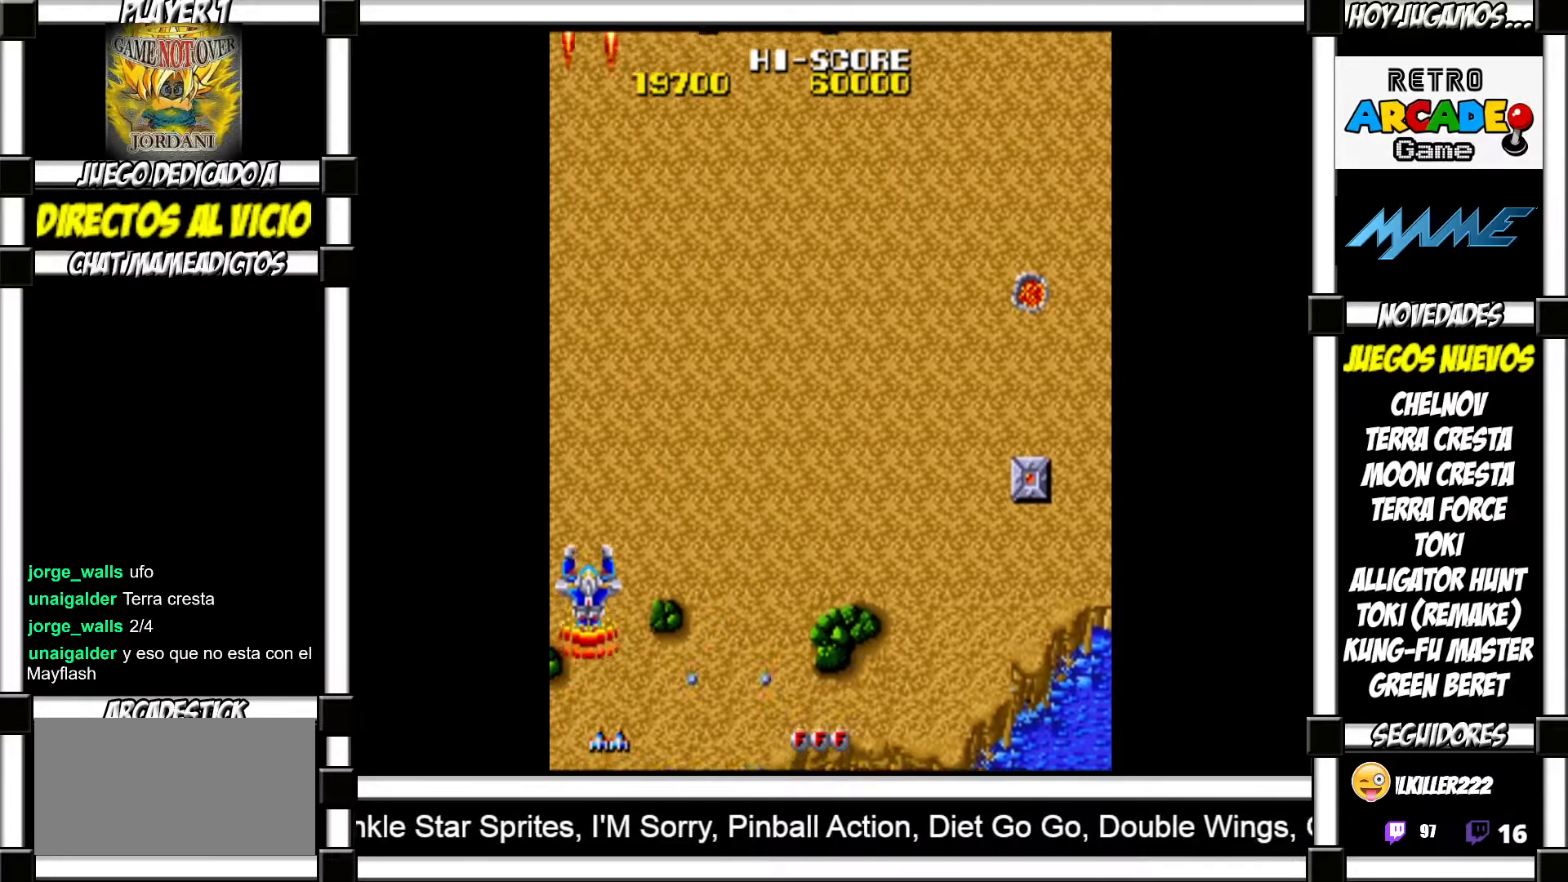
Gameplay with a controller (arcade stick); each line is a JSON object with the inputs held at the frame after it. "events" lists button and stick changes between this image and that frame as [ms after this image, input, new state], when the widget could be followed in between. Not read: L3 R3 left_stick other_buttons.
{"buttons": [], "events": [[17, "SQUARE", "up"], [117, "SQUARE", "down"], [167, "SQUARE", "up"], [233, "SQUARE", "down"], [283, "SQUARE", "up"], [383, "SQUARE", "down"], [433, "SQUARE", "up"]]}
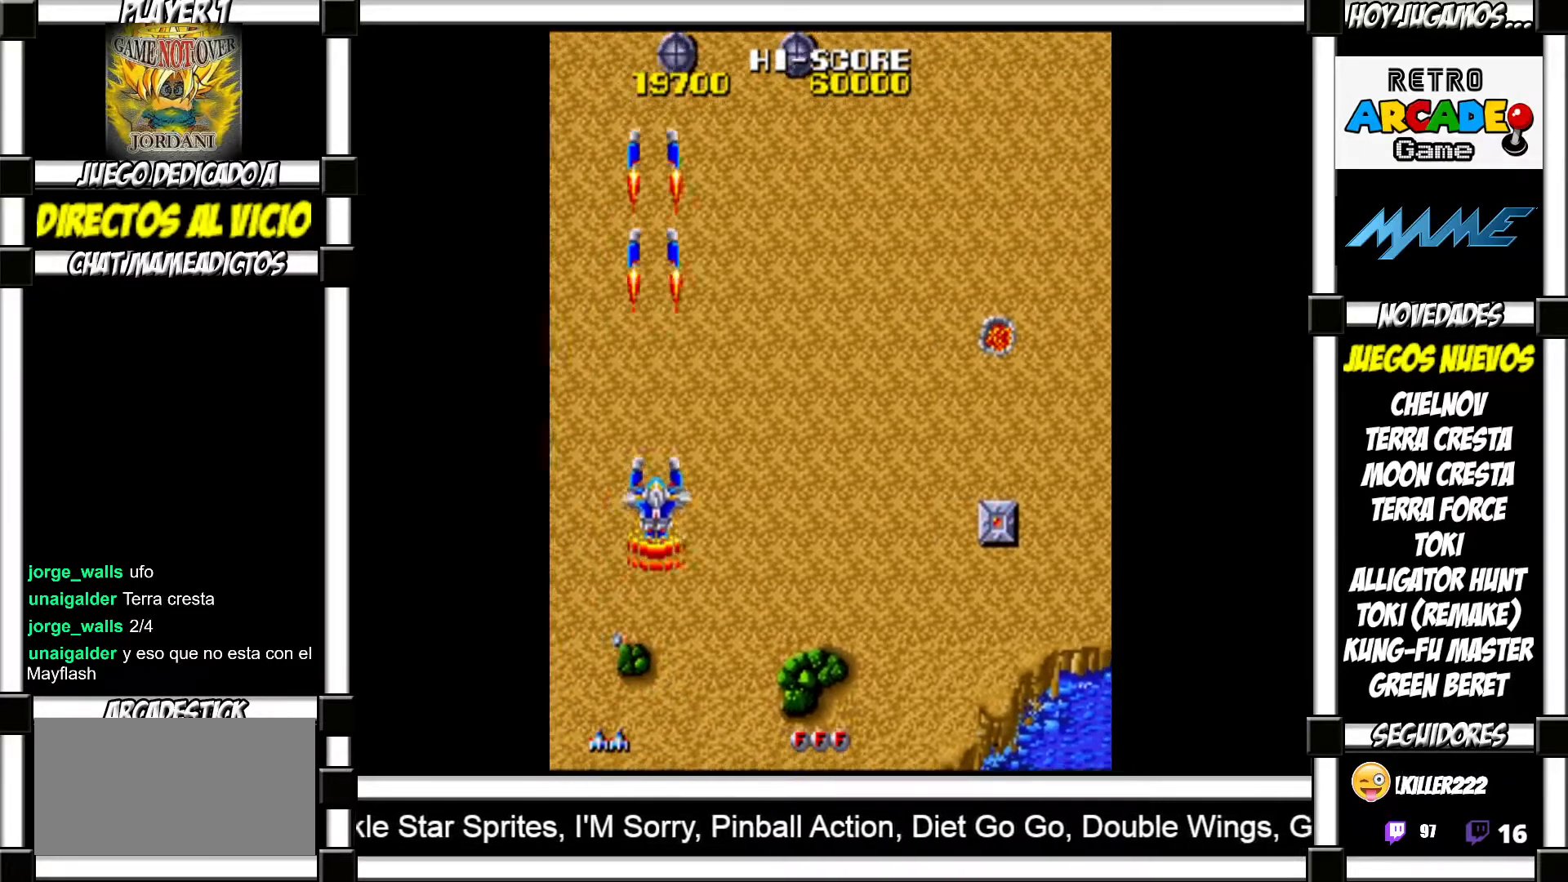
{"buttons": [], "events": [[33, "SQUARE", "down"], [67, "SQUARE", "up"], [150, "SQUARE", "down"], [183, "SQUARE", "up"], [283, "SQUARE", "down"], [317, "SQUARE", "up"], [417, "SQUARE", "down"], [467, "SQUARE", "up"]]}
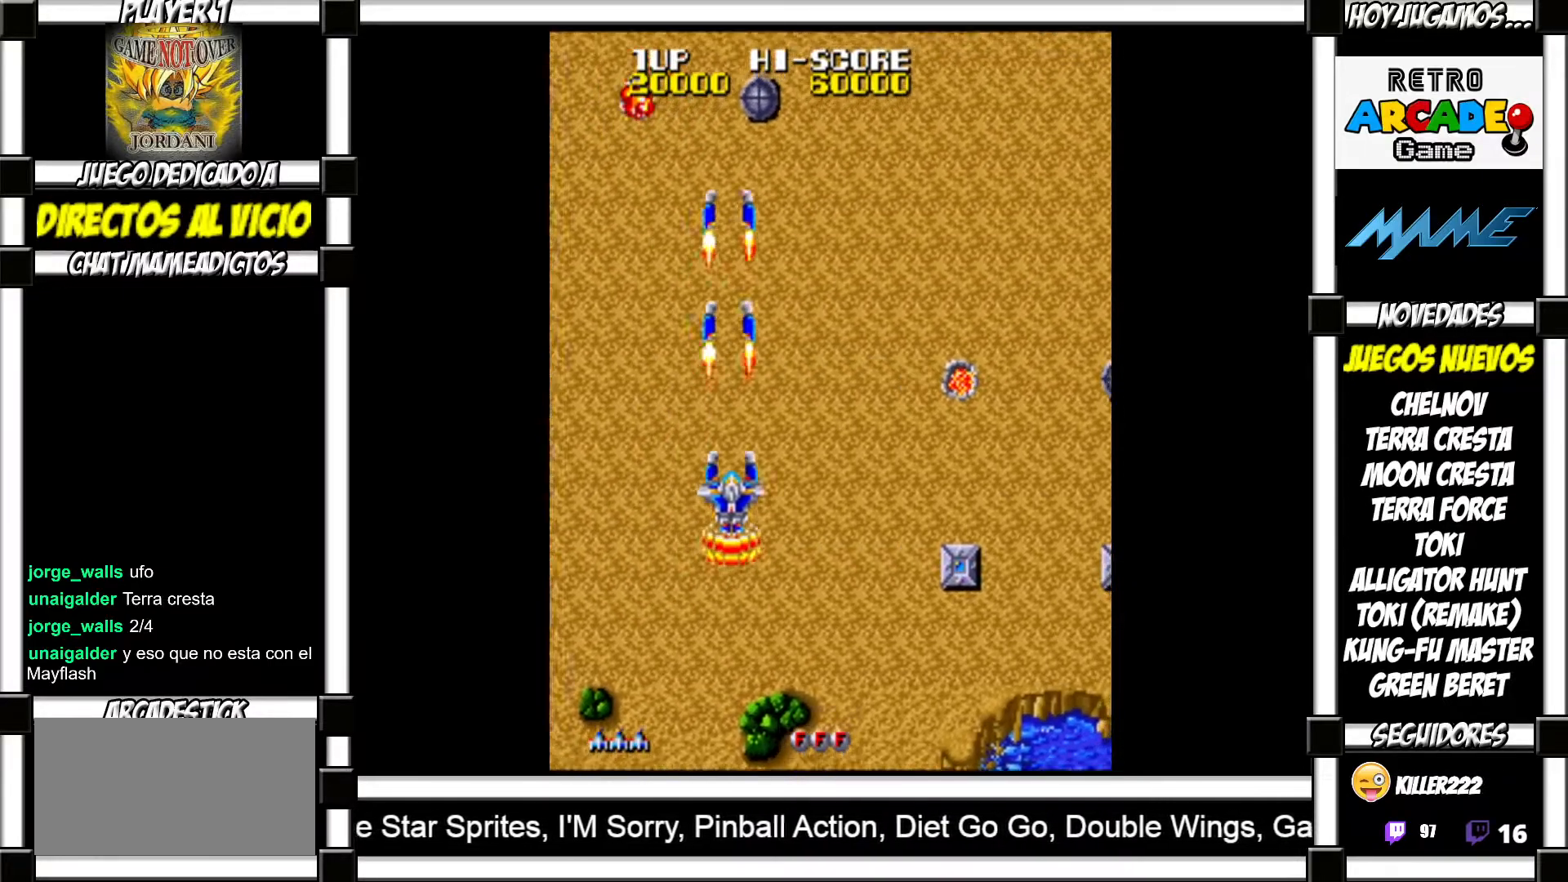
{"buttons": ["SQUARE"], "events": [[50, "SQUARE", "down"], [100, "SQUARE", "up"], [200, "SQUARE", "down"], [250, "SQUARE", "up"], [350, "SQUARE", "down"], [383, "SQUARE", "up"], [483, "SQUARE", "down"]]}
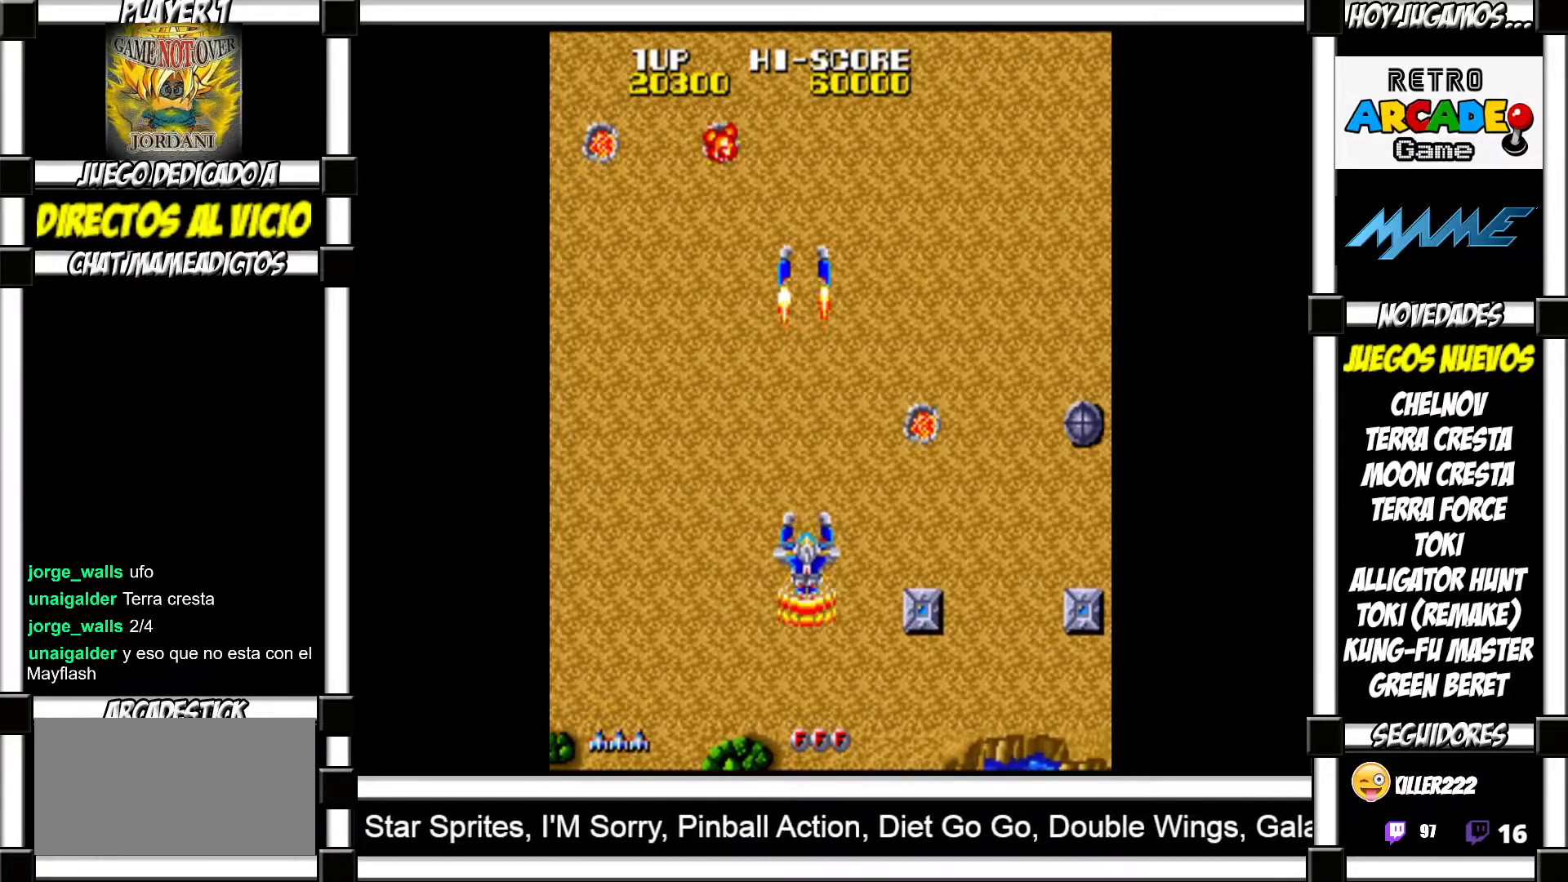
{"buttons": [], "events": [[17, "SQUARE", "up"], [117, "SQUARE", "down"], [167, "SQUARE", "up"], [250, "SQUARE", "down"], [300, "SQUARE", "up"]]}
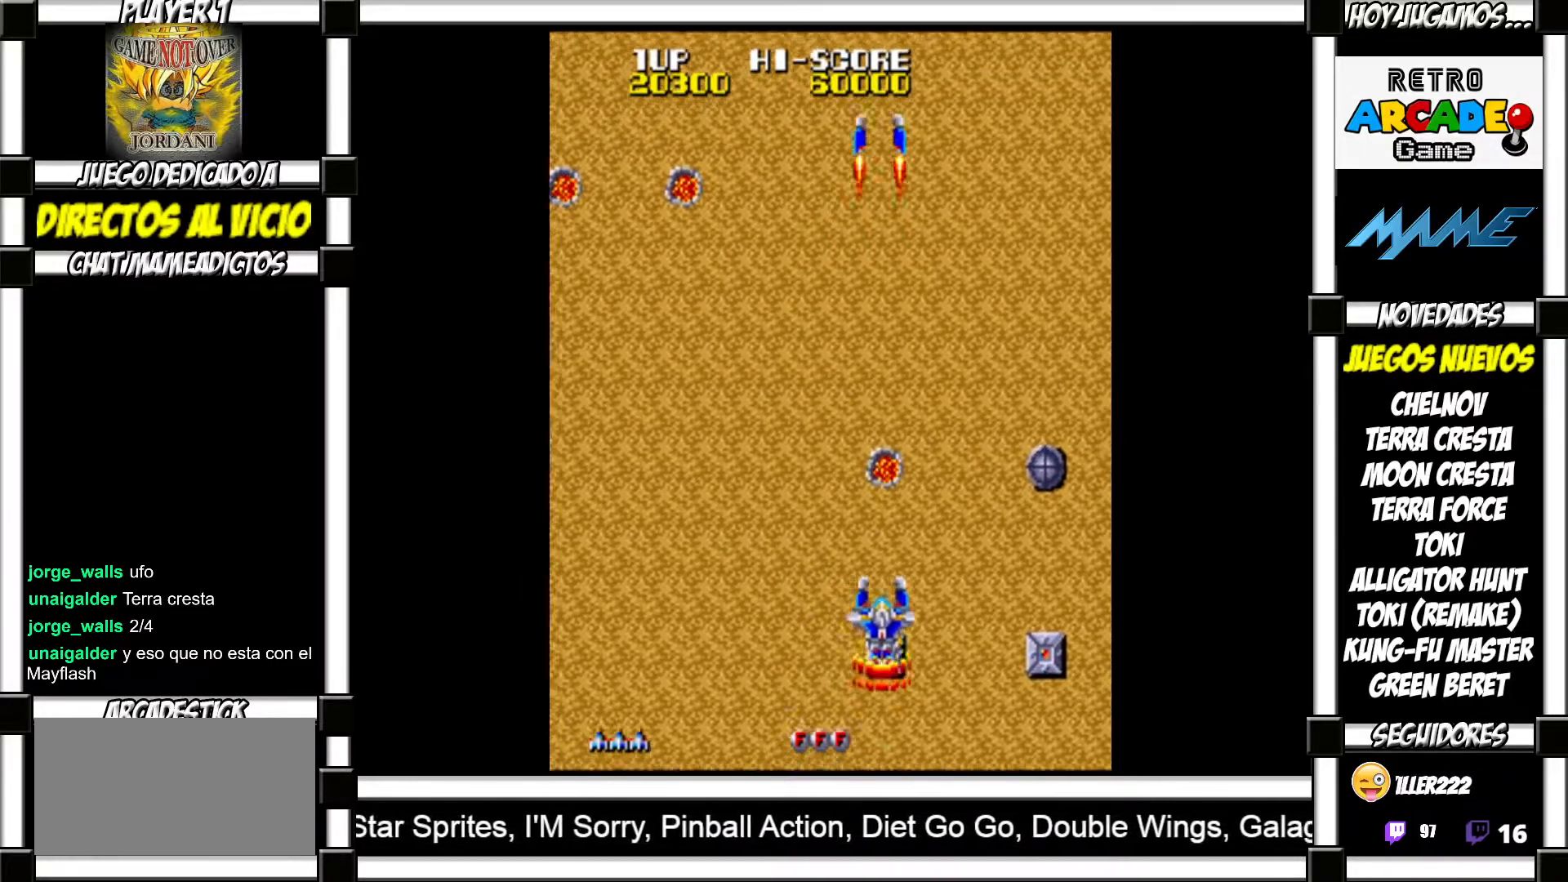
{"buttons": [], "events": []}
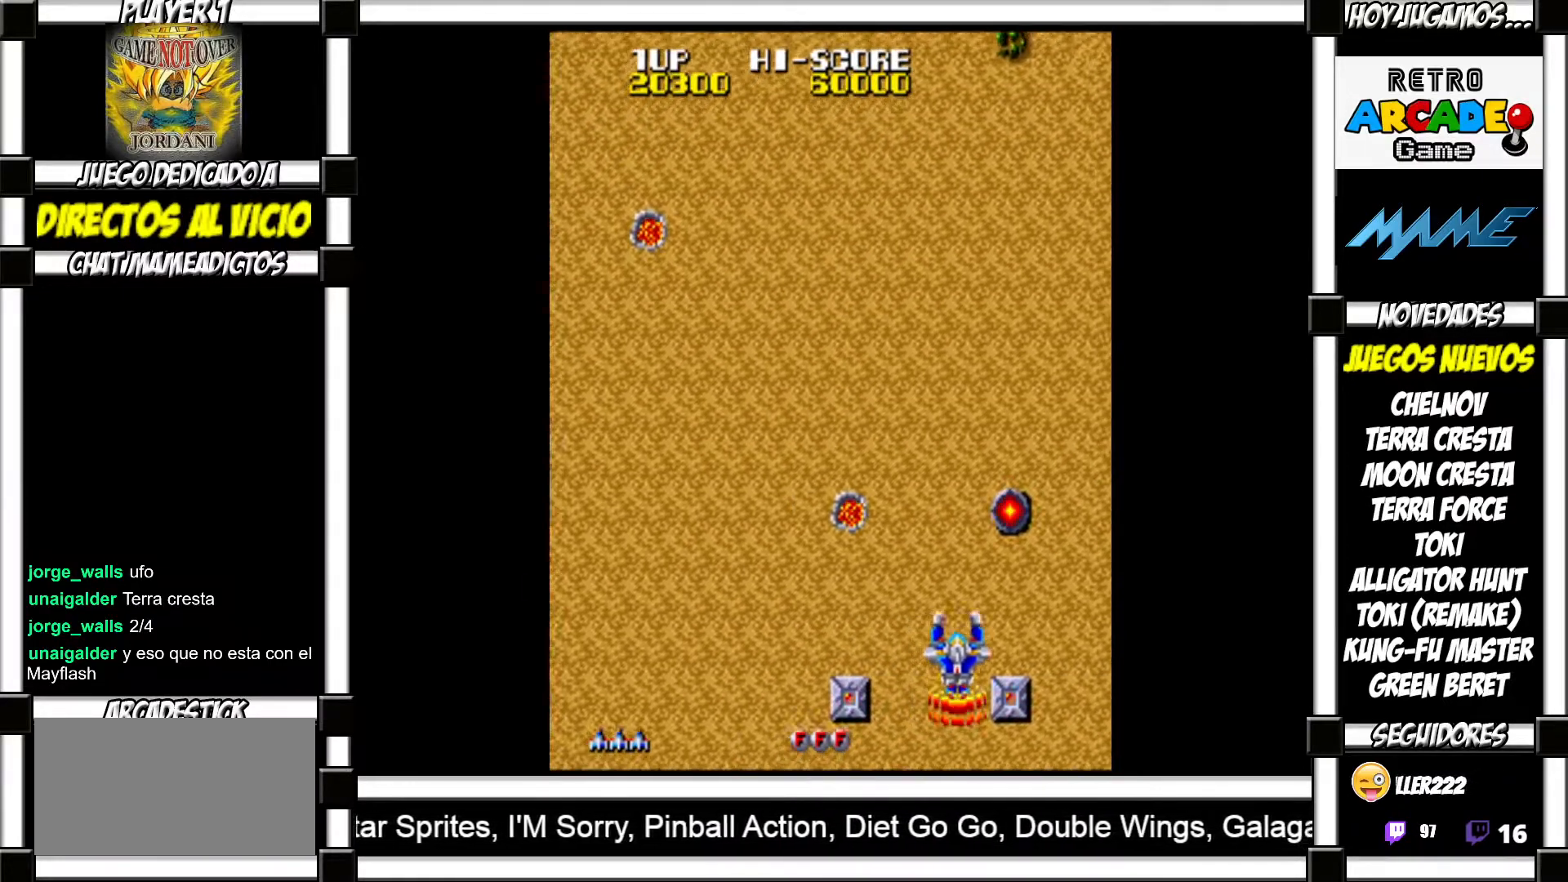
{"buttons": [], "events": [[133, "SQUARE", "down"], [217, "SQUARE", "up"]]}
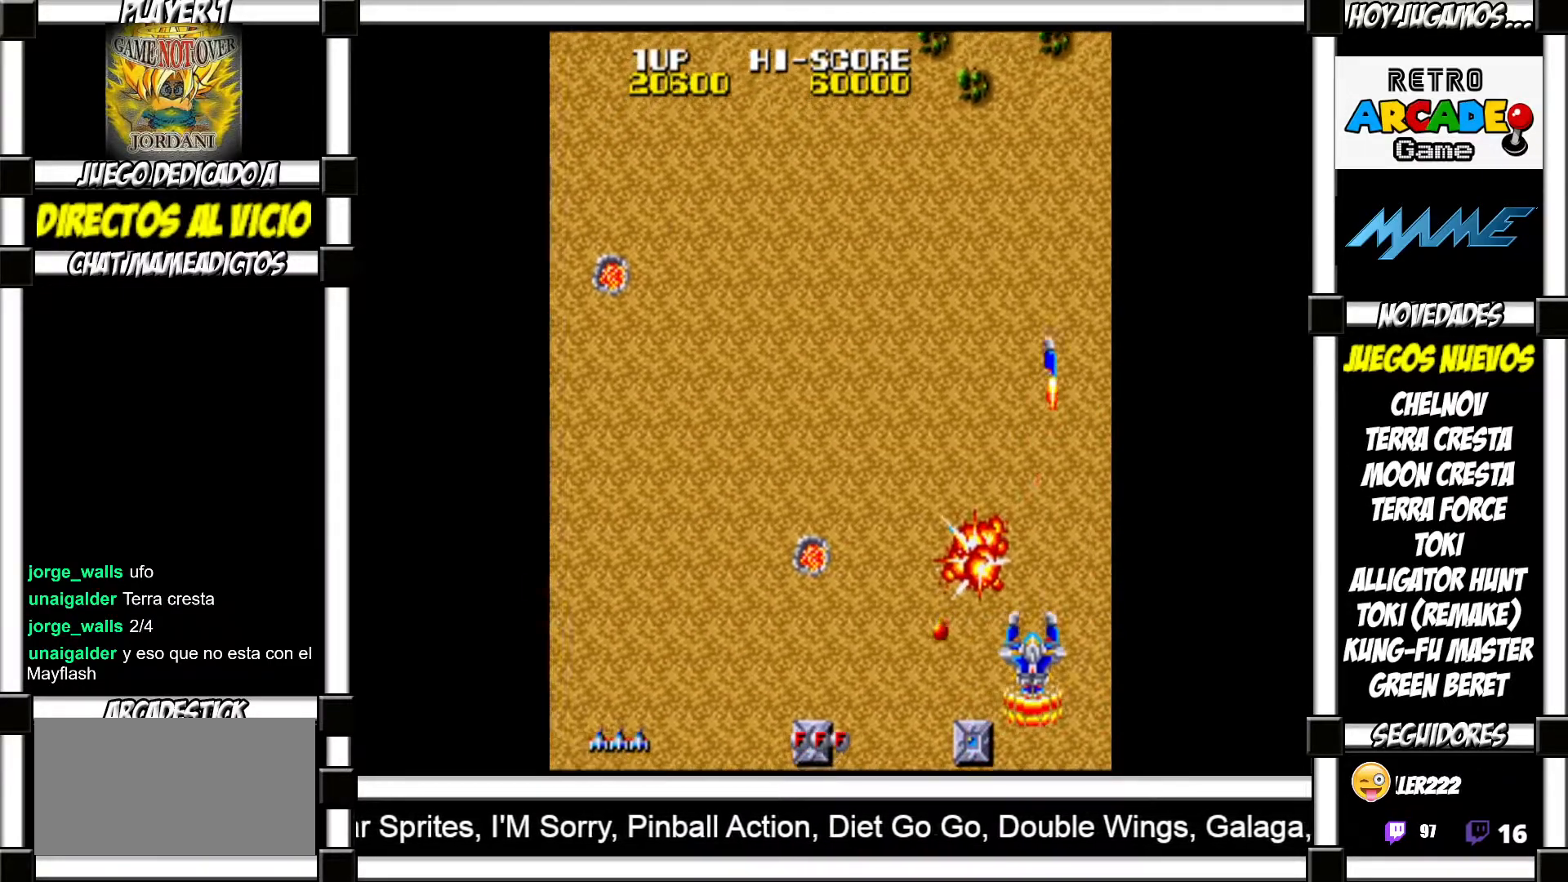
{"buttons": [], "events": [[83, "SQUARE", "down"], [150, "SQUARE", "up"], [267, "SQUARE", "down"], [300, "SQUARE", "up"]]}
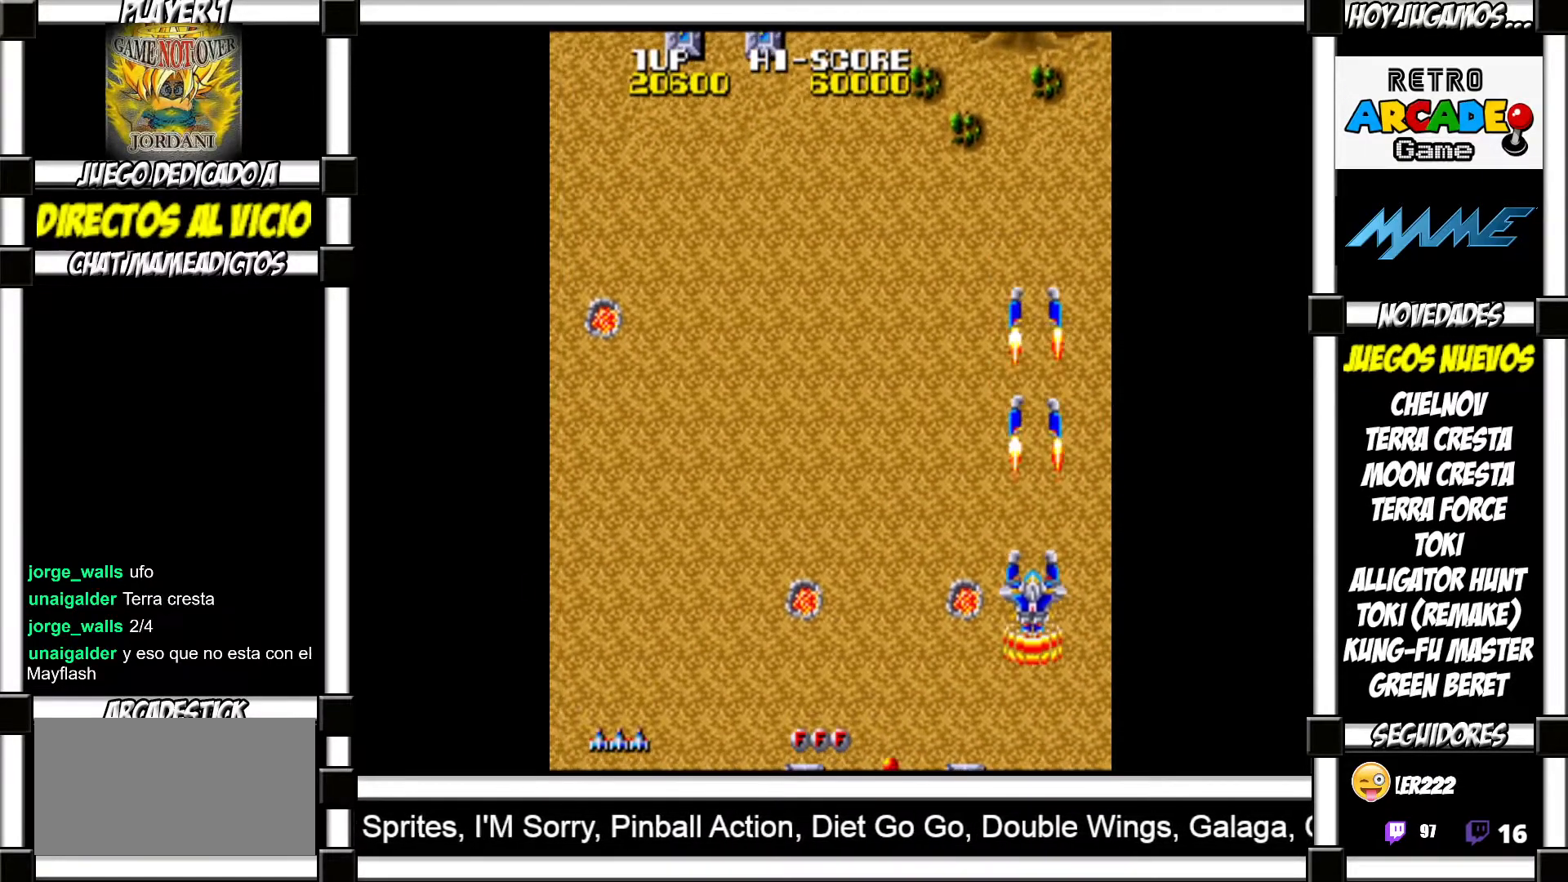
{"buttons": [], "events": [[117, "SQUARE", "down"], [183, "SQUARE", "up"], [317, "SQUARE", "down"], [383, "SQUARE", "up"]]}
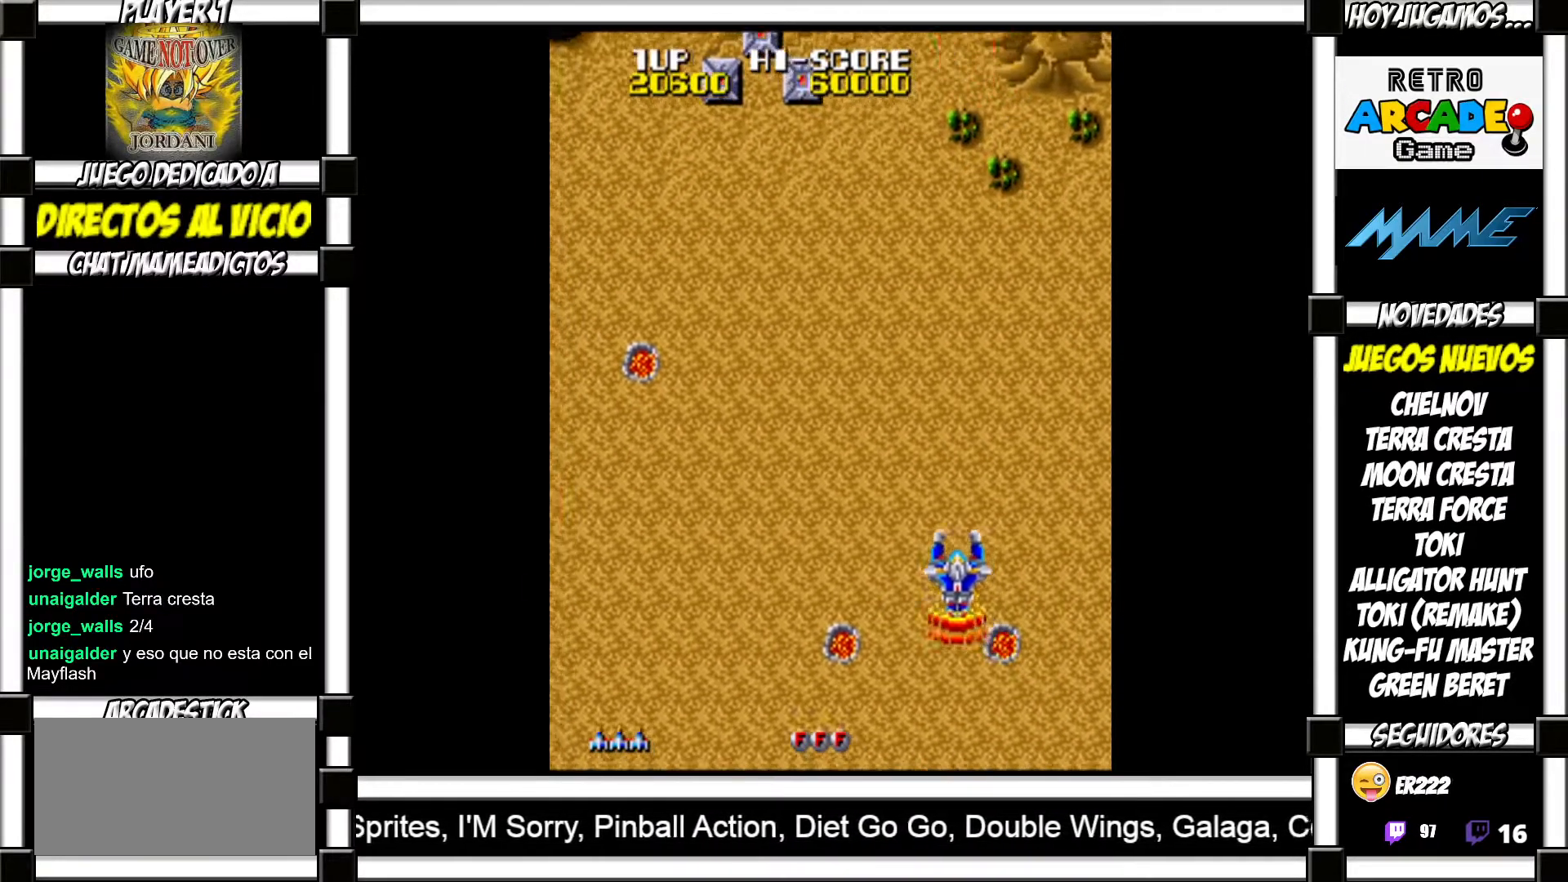
{"buttons": [], "events": [[33, "SQUARE", "down"], [100, "SQUARE", "up"], [250, "SQUARE", "down"], [300, "SQUARE", "up"], [433, "SQUARE", "down"], [483, "SQUARE", "up"]]}
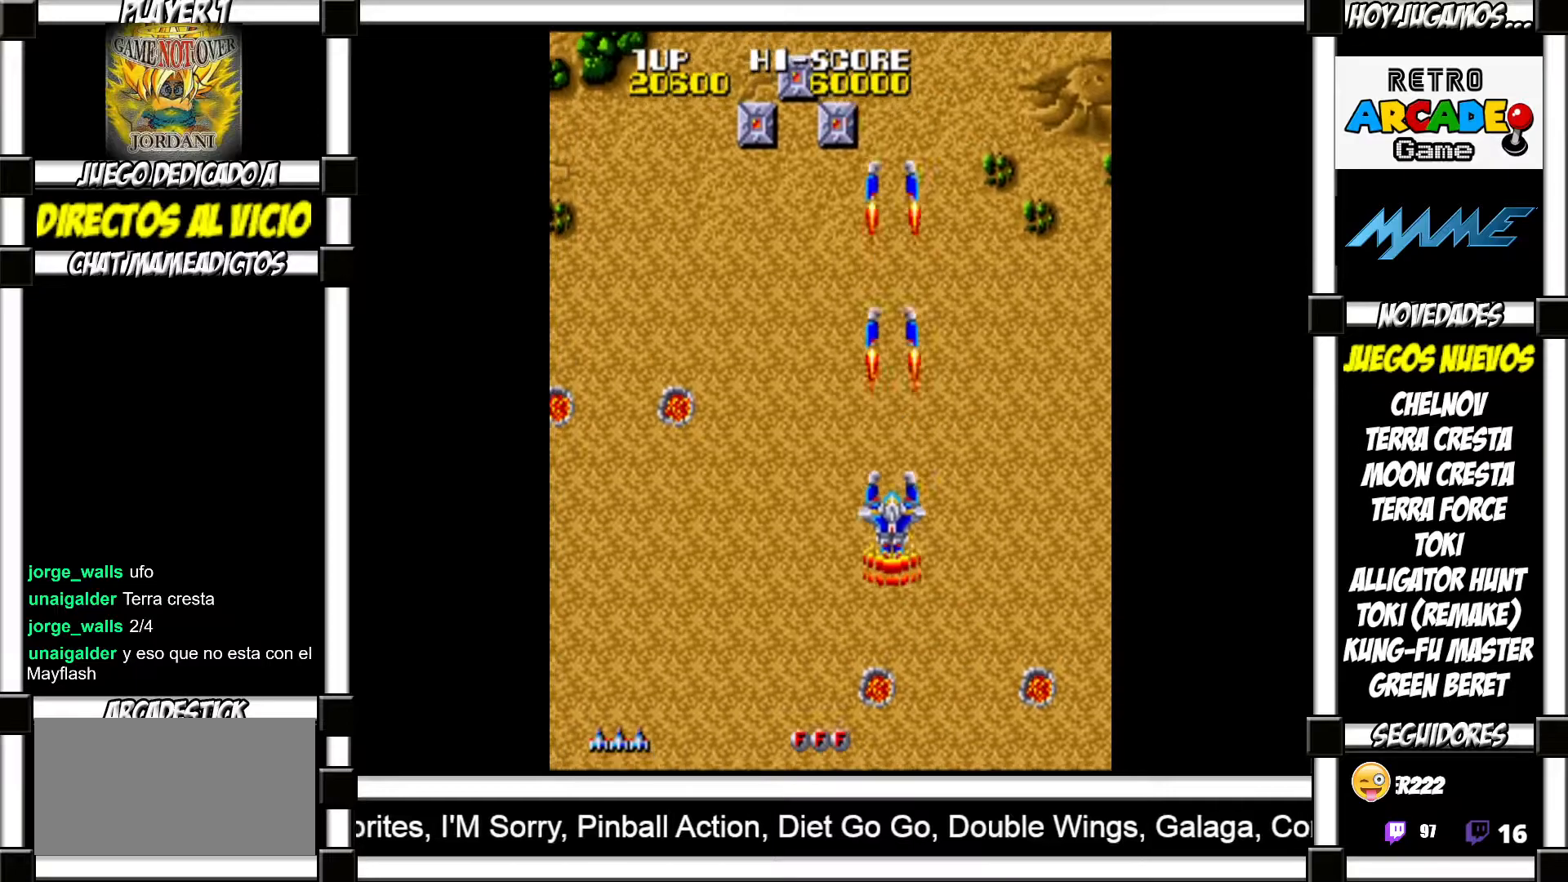
{"buttons": [], "events": [[117, "SQUARE", "down"], [150, "SQUARE", "up"], [267, "SQUARE", "down"], [317, "SQUARE", "up"], [417, "SQUARE", "down"], [450, "SQUARE", "up"]]}
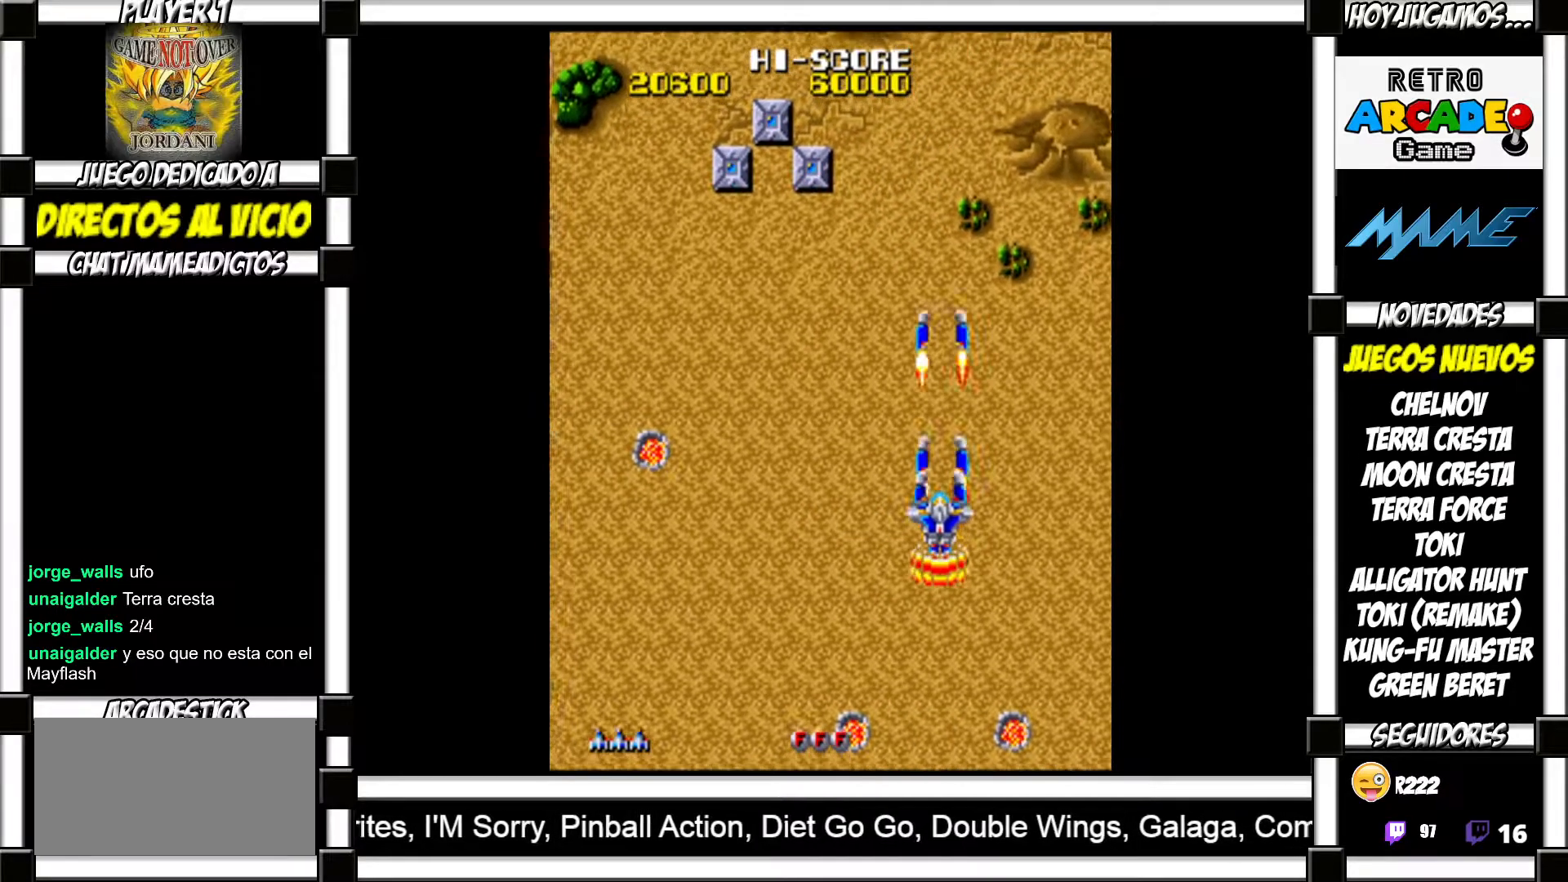
{"buttons": [], "events": [[83, "SQUARE", "down"], [117, "SQUARE", "up"], [233, "SQUARE", "down"], [283, "SQUARE", "up"], [383, "SQUARE", "down"], [400, "SQUARE", "up"]]}
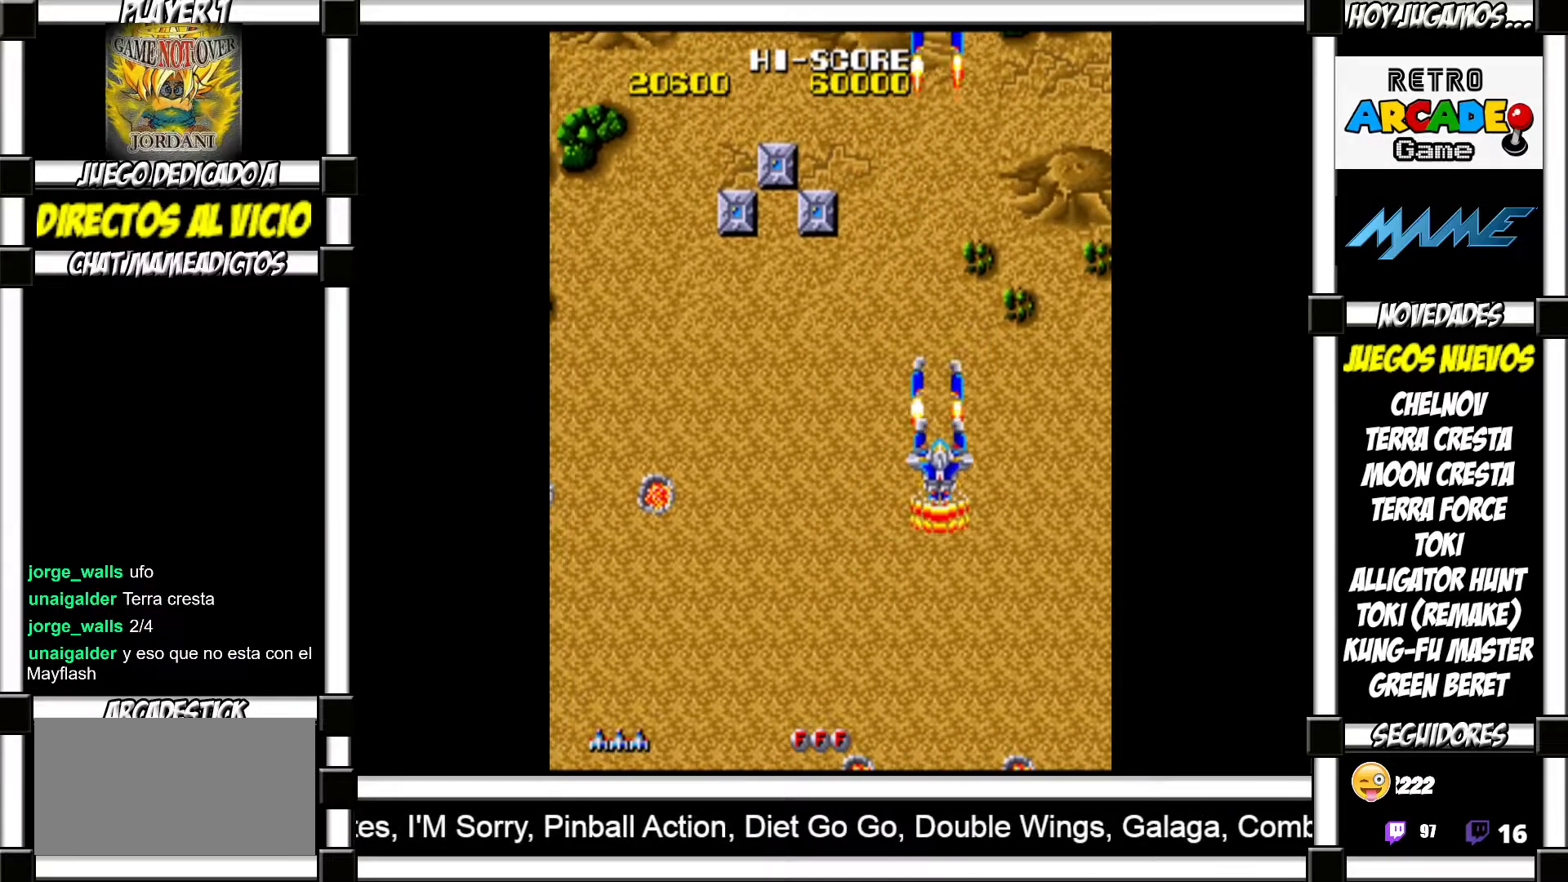
{"buttons": [], "events": [[17, "SQUARE", "down"], [50, "SQUARE", "up"], [150, "SQUARE", "down"], [200, "SQUARE", "up"], [283, "SQUARE", "down"], [300, "SQUARE", "up"], [417, "SQUARE", "down"], [467, "SQUARE", "up"]]}
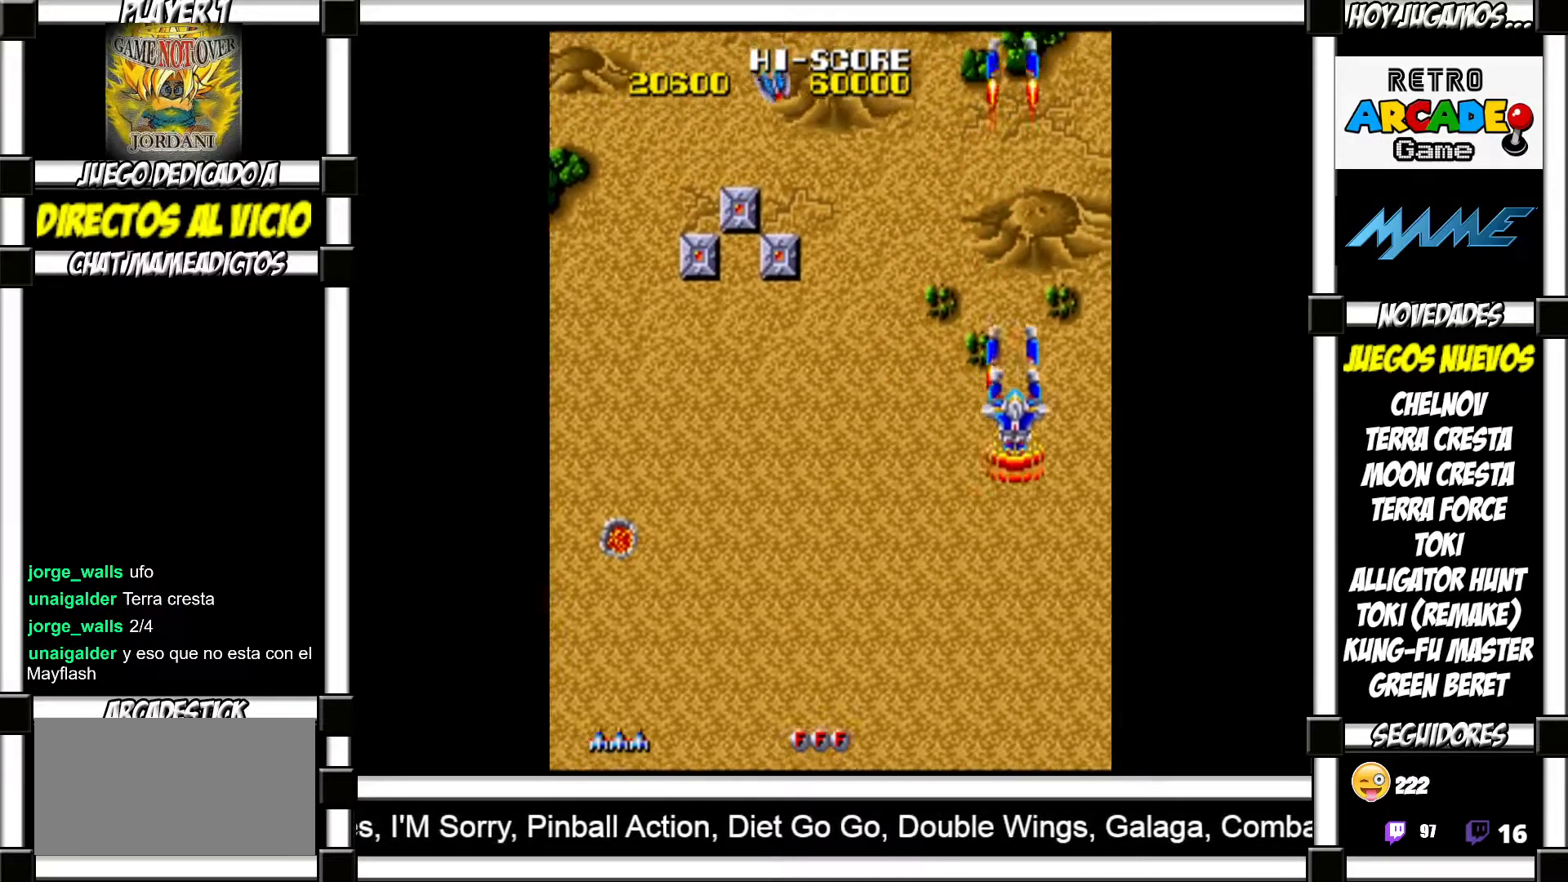
{"buttons": [], "events": [[83, "SQUARE", "down"], [100, "SQUARE", "up"], [217, "SQUARE", "down"], [233, "SQUARE", "up"], [333, "SQUARE", "down"], [383, "SQUARE", "up"], [467, "SQUARE", "down"], [500, "SQUARE", "up"]]}
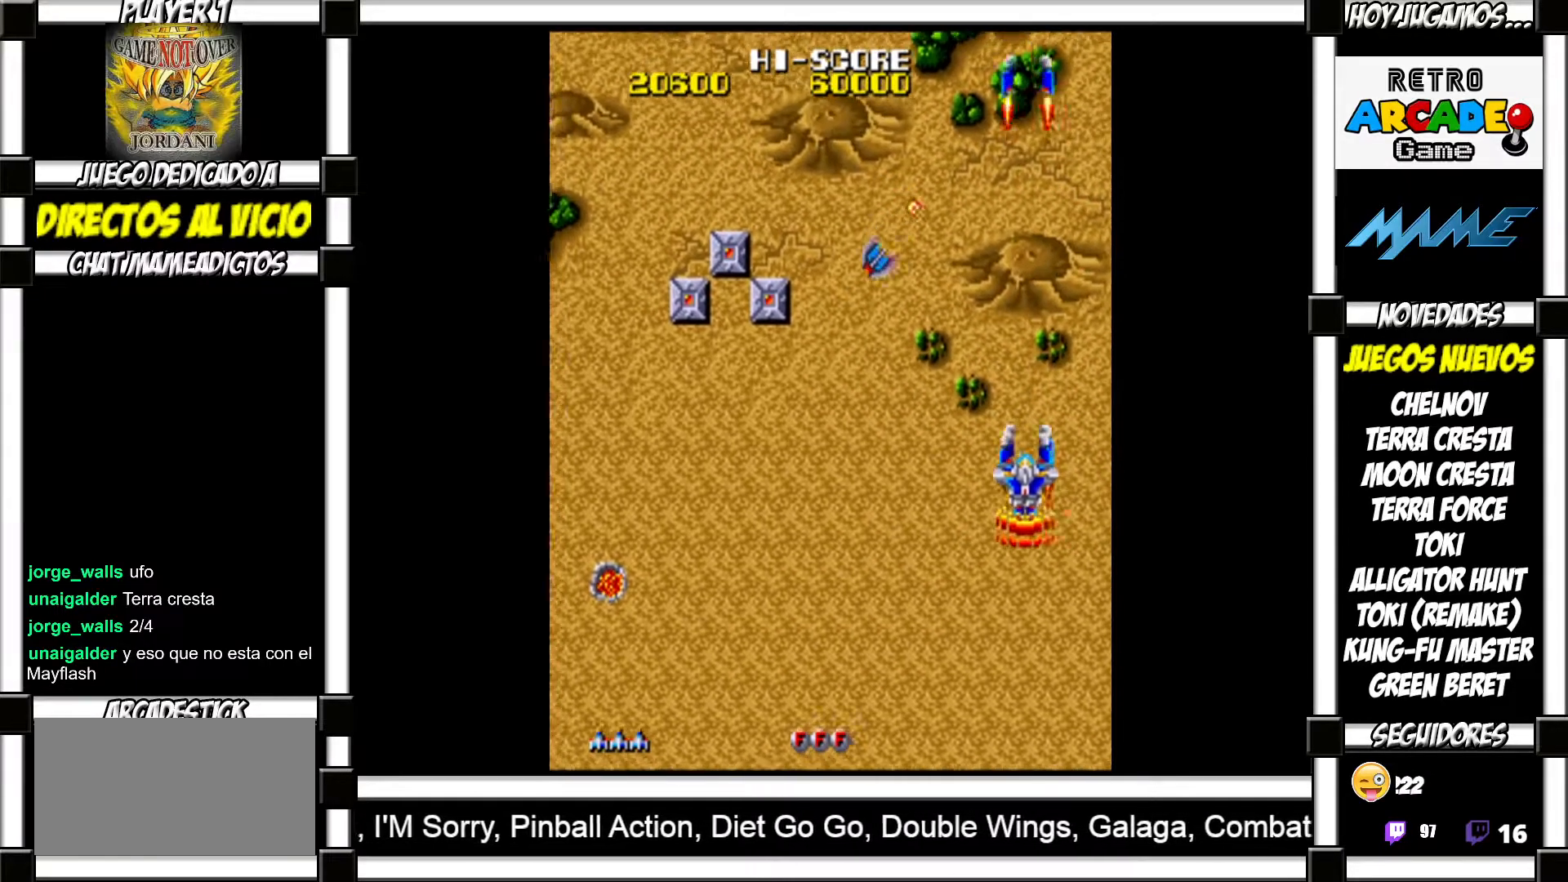
{"buttons": [], "events": [[100, "SQUARE", "down"], [133, "SQUARE", "up"], [217, "SQUARE", "down"], [267, "SQUARE", "up"], [367, "SQUARE", "down"], [400, "SQUARE", "up"]]}
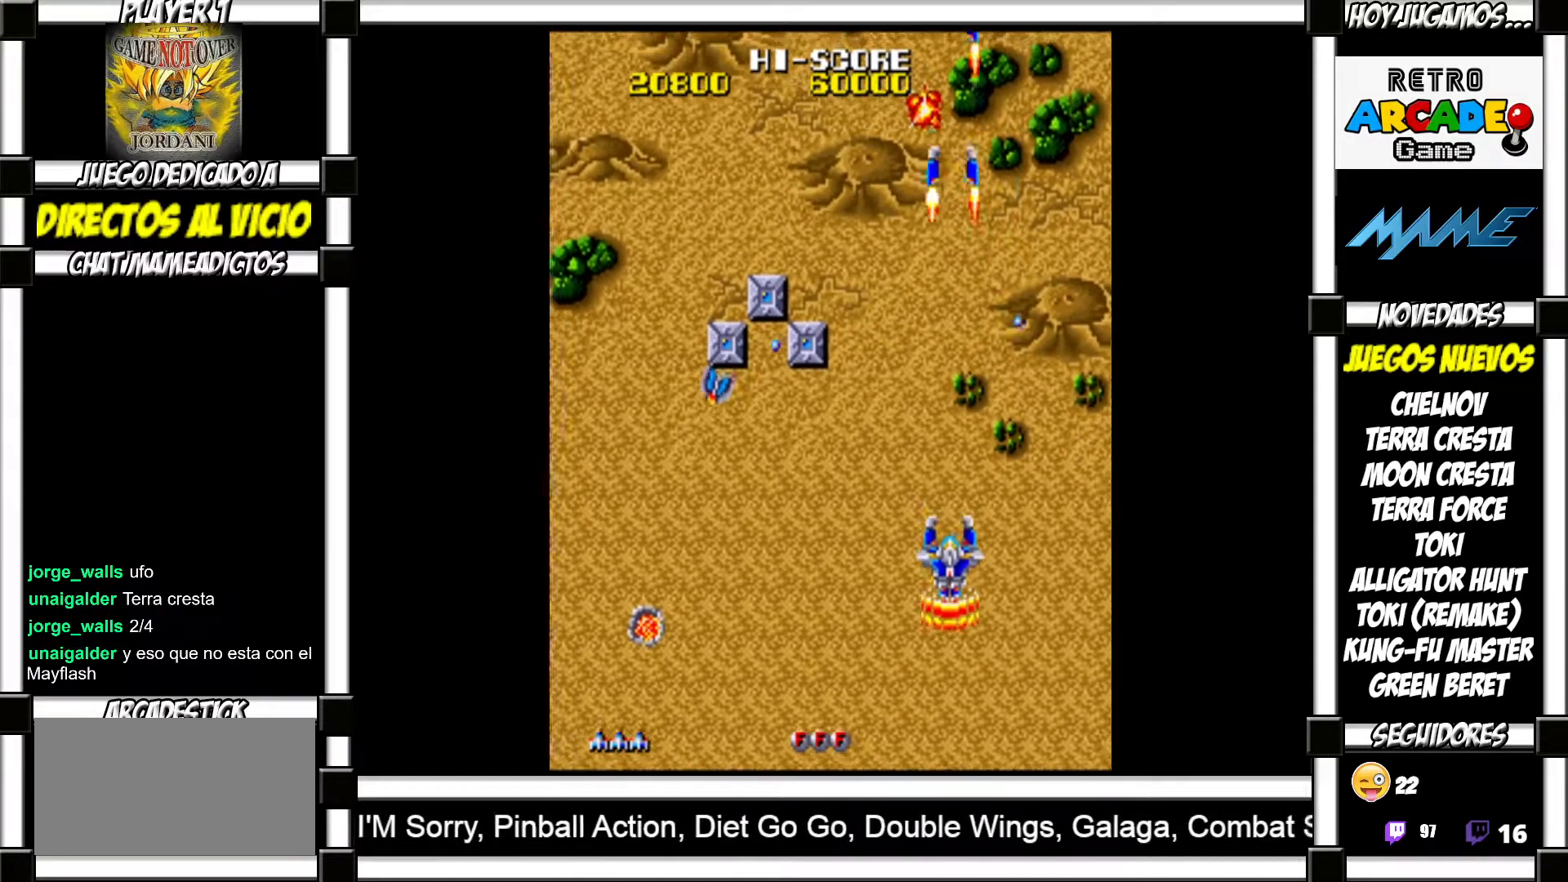
{"buttons": [], "events": [[17, "SQUARE", "down"], [50, "SQUARE", "up"], [150, "SQUARE", "down"], [217, "SQUARE", "up"], [317, "SQUARE", "down"], [367, "SQUARE", "up"]]}
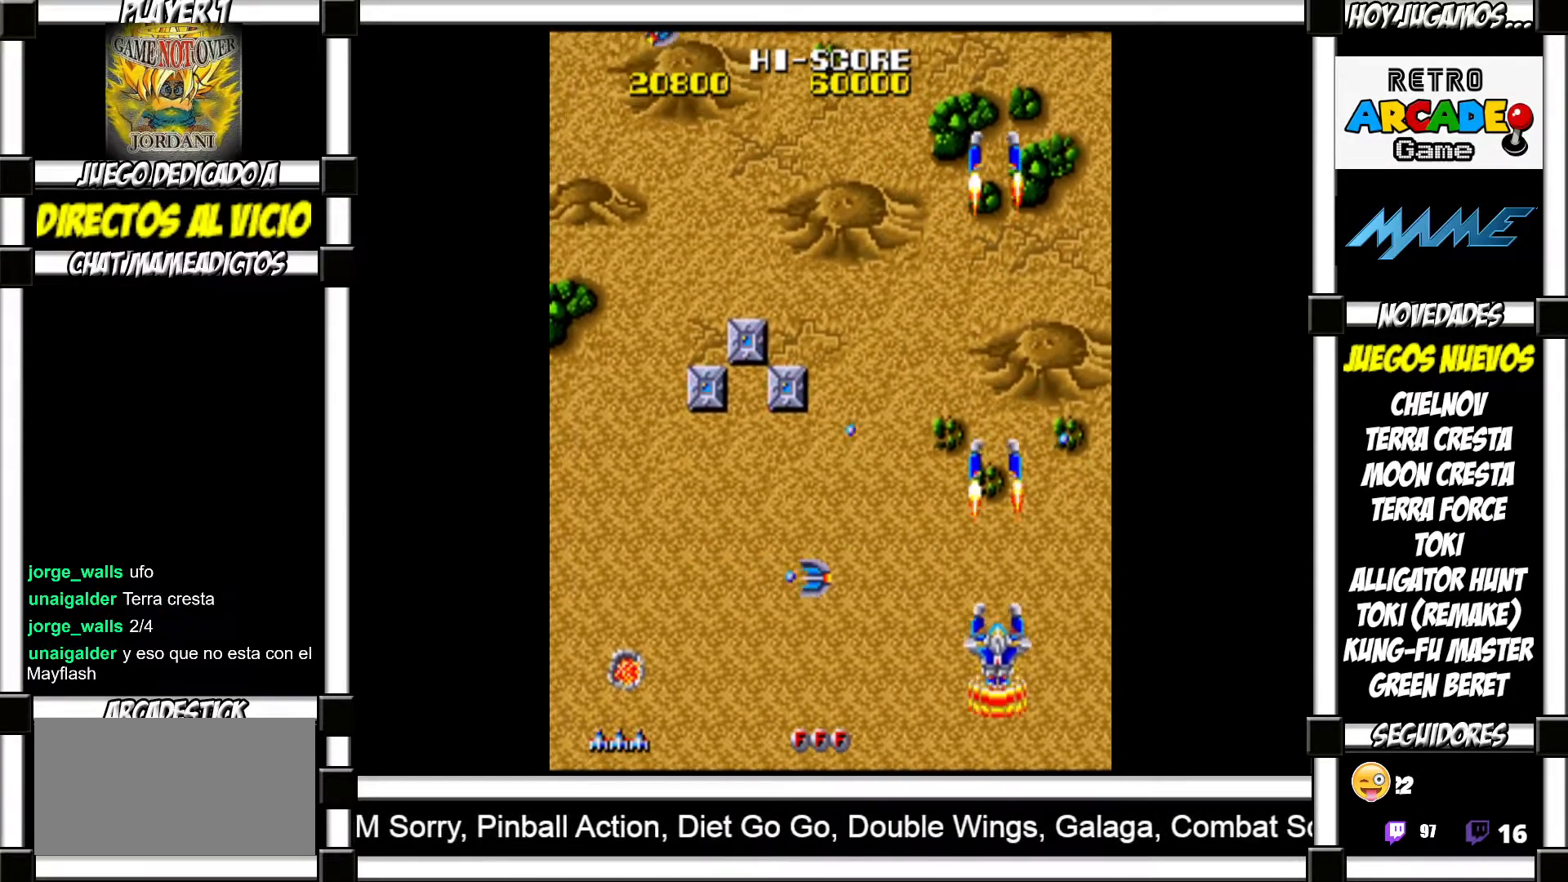
{"buttons": [], "events": [[317, "SQUARE", "down"], [350, "SQUARE", "up"], [417, "SQUARE", "down"], [500, "SQUARE", "up"]]}
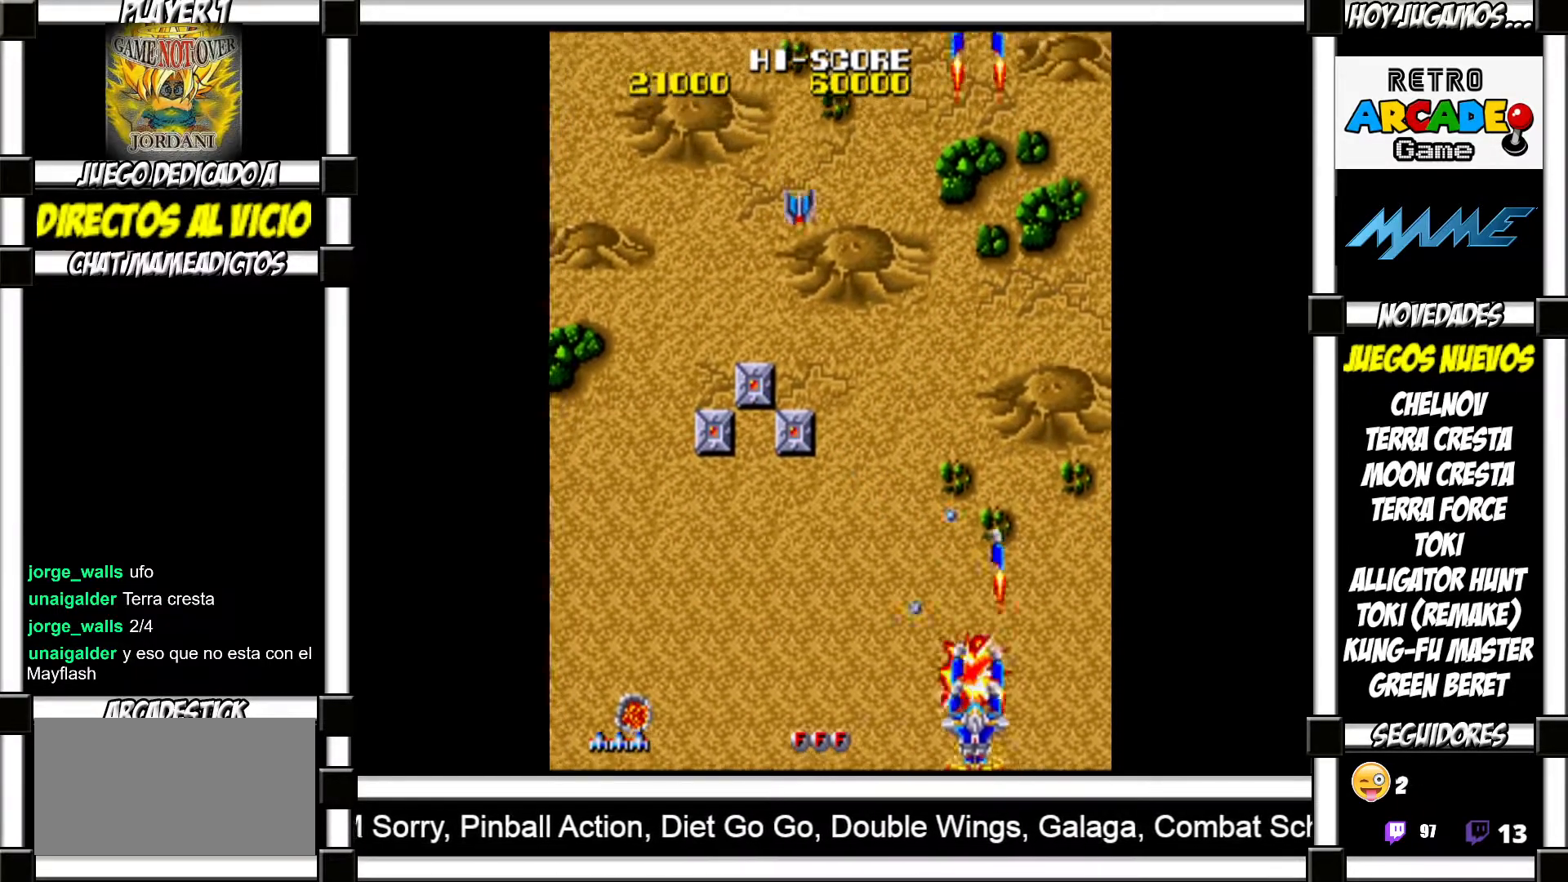
{"buttons": [], "events": [[33, "SQUARE", "down"], [117, "SQUARE", "up"], [167, "SQUARE", "down"], [233, "SQUARE", "up"], [283, "SQUARE", "down"], [350, "SQUARE", "up"]]}
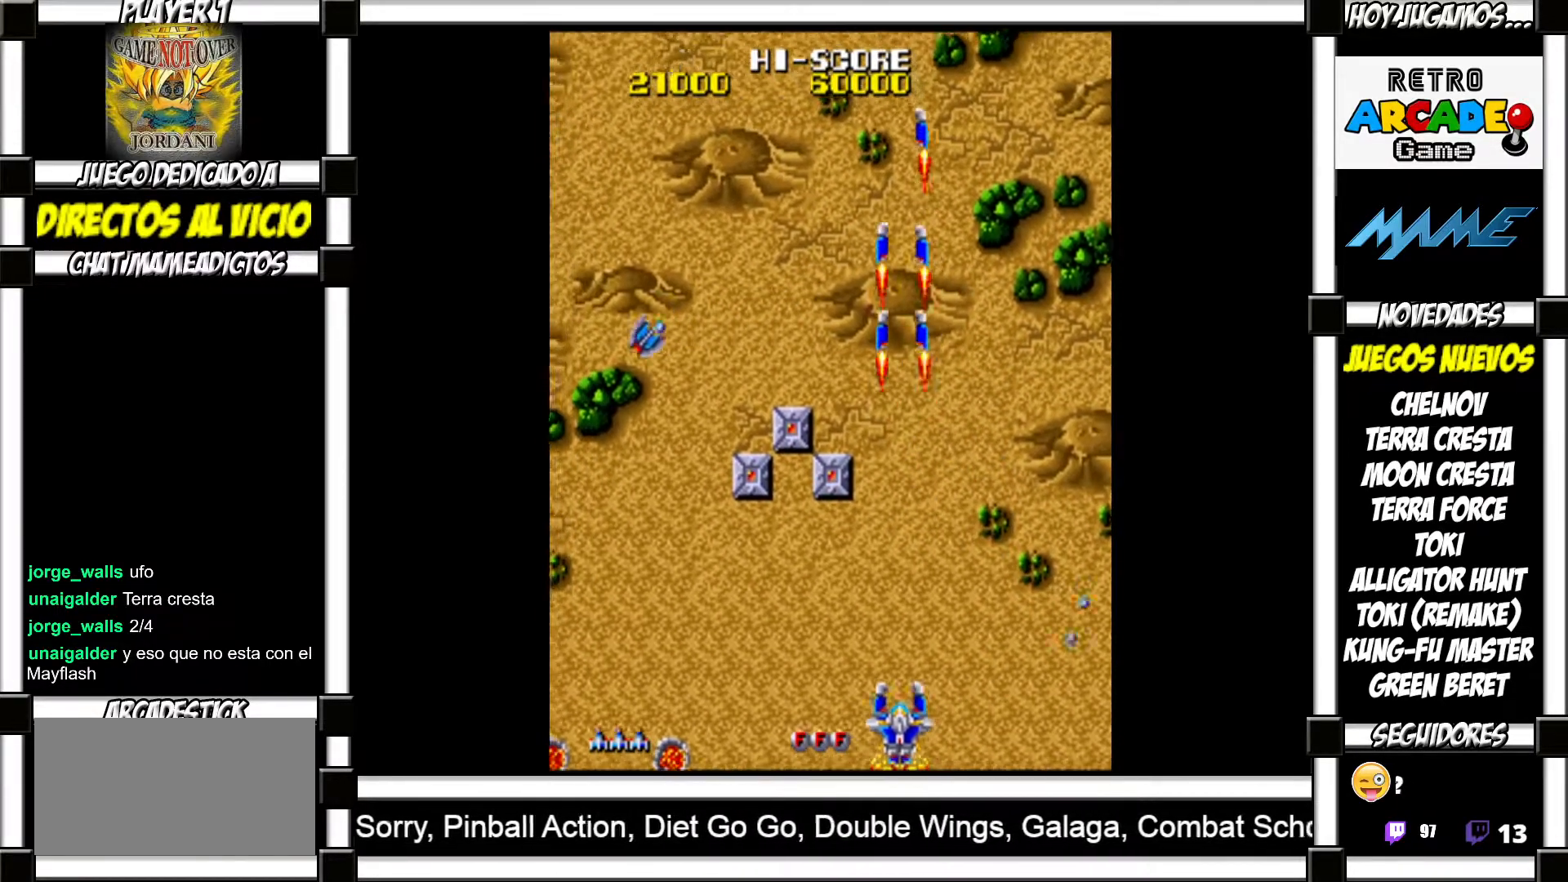
{"buttons": [], "events": [[450, "SQUARE", "down"], [500, "SQUARE", "up"]]}
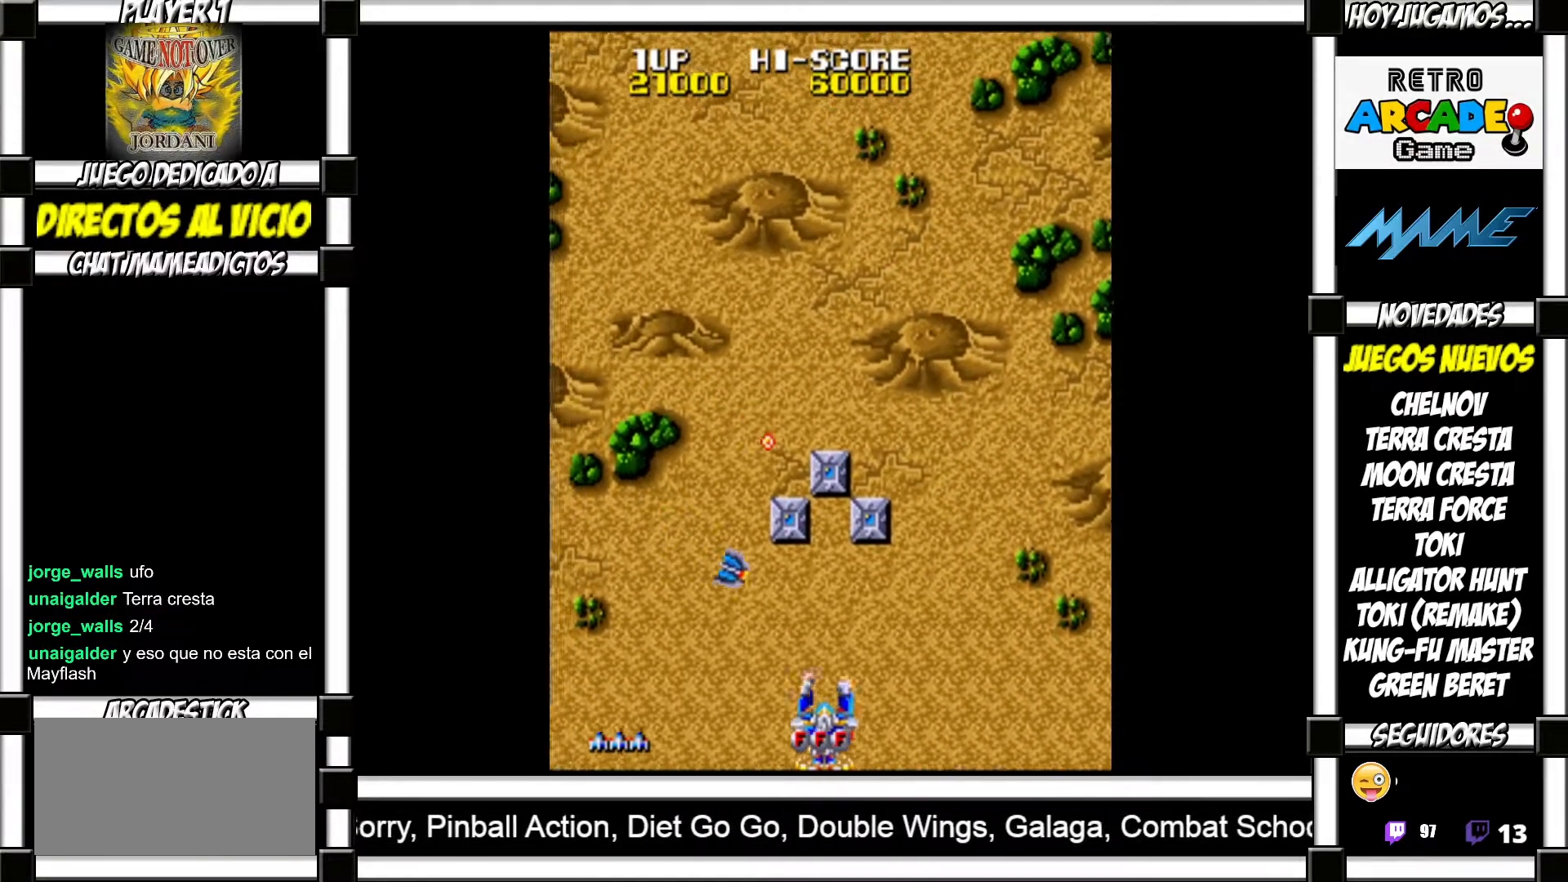
{"buttons": [], "events": [[83, "SQUARE", "down"], [133, "SQUARE", "up"], [217, "SQUARE", "down"], [283, "SQUARE", "up"], [350, "SQUARE", "down"], [400, "SQUARE", "up"]]}
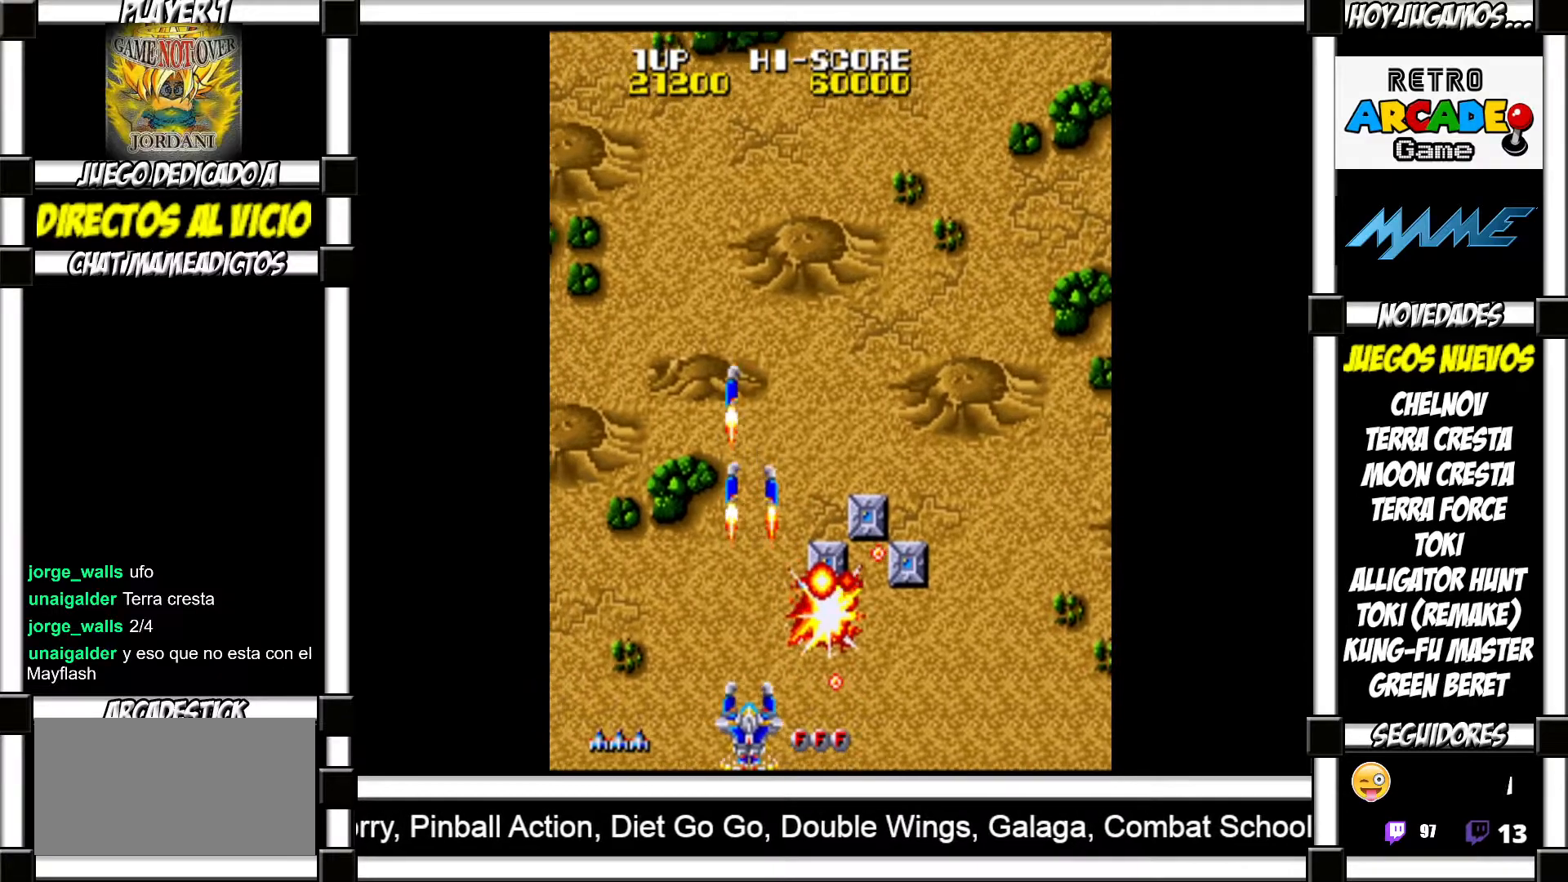
{"buttons": ["SQUARE"], "events": [[17, "SQUARE", "down"], [67, "SQUARE", "up"], [167, "SQUARE", "down"], [217, "SQUARE", "up"], [333, "SQUARE", "down"], [367, "SQUARE", "up"], [500, "SQUARE", "down"]]}
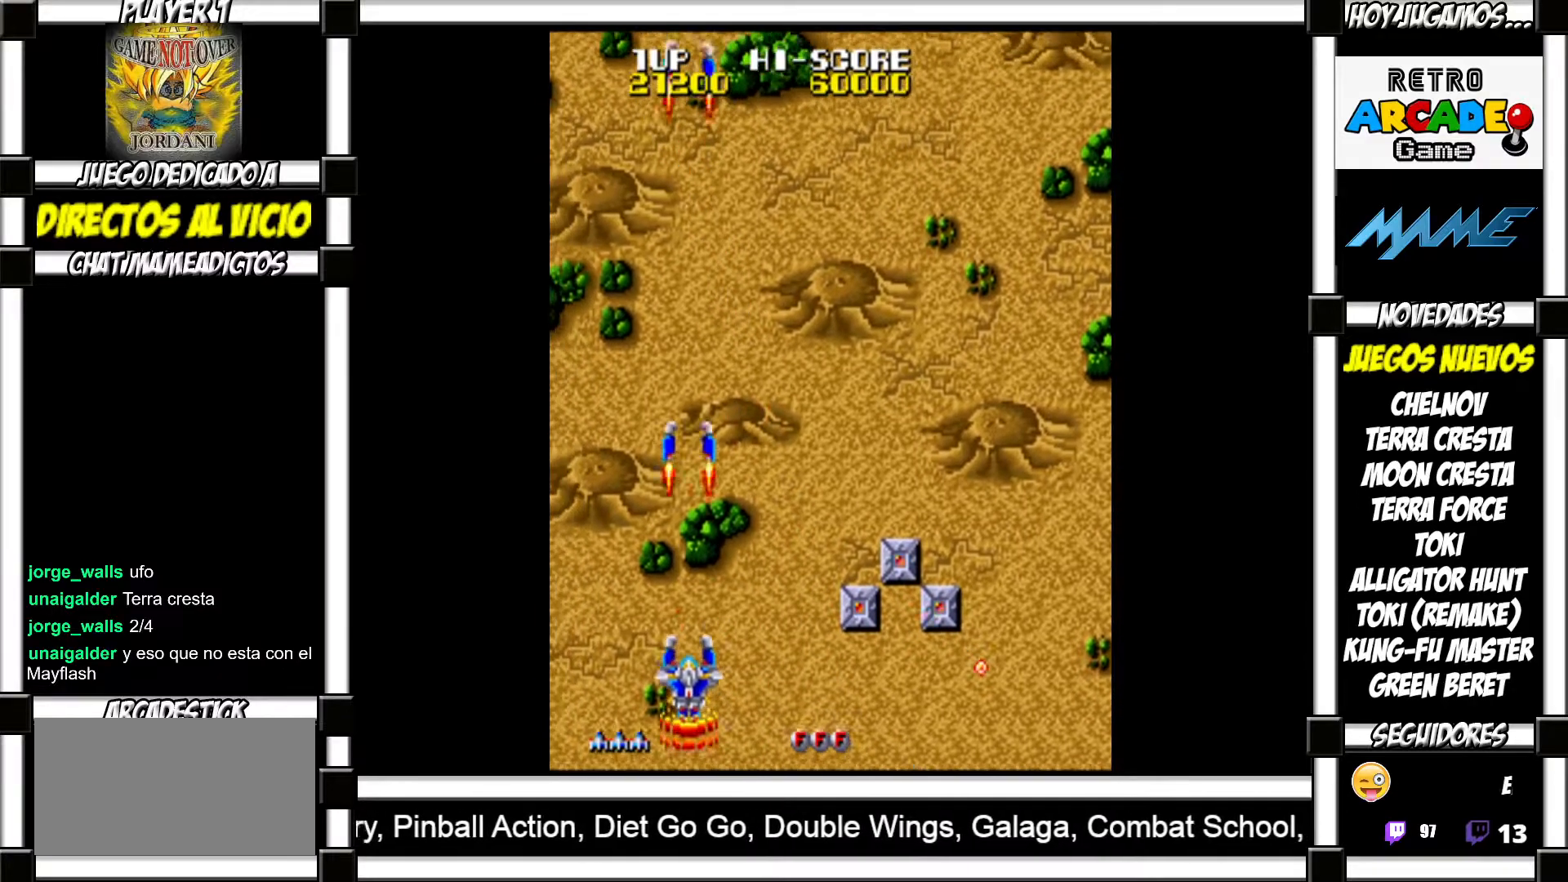
{"buttons": [], "events": [[17, "SQUARE", "up"], [133, "SQUARE", "down"], [183, "SQUARE", "up"], [317, "SQUARE", "down"], [383, "SQUARE", "up"]]}
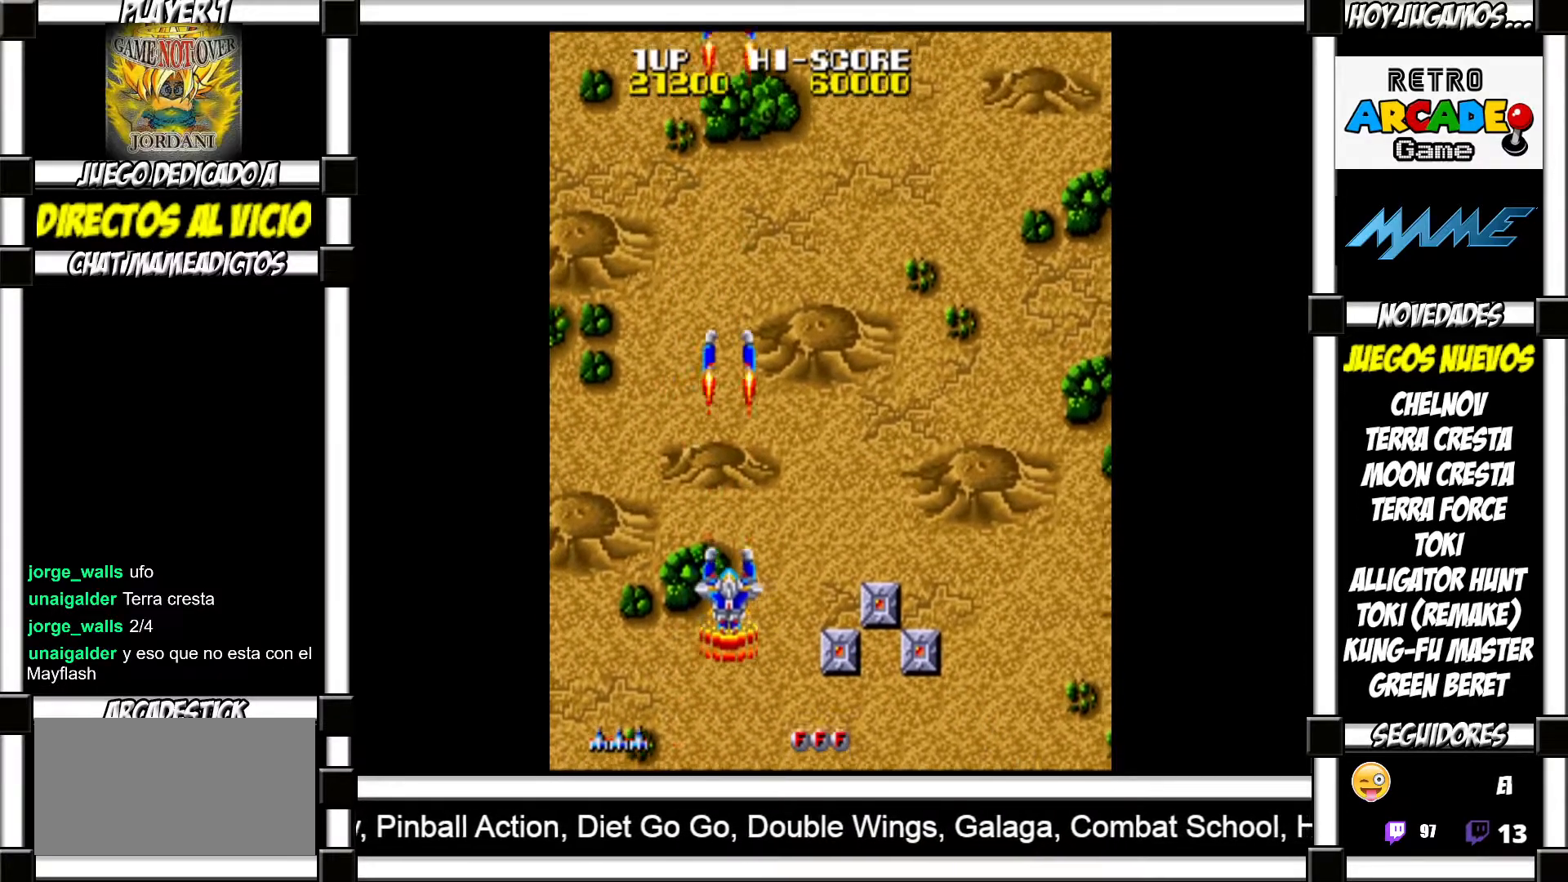
{"buttons": [], "events": [[17, "SQUARE", "down"], [83, "SQUARE", "up"], [183, "SQUARE", "down"], [267, "SQUARE", "up"], [367, "SQUARE", "down"], [417, "SQUARE", "up"]]}
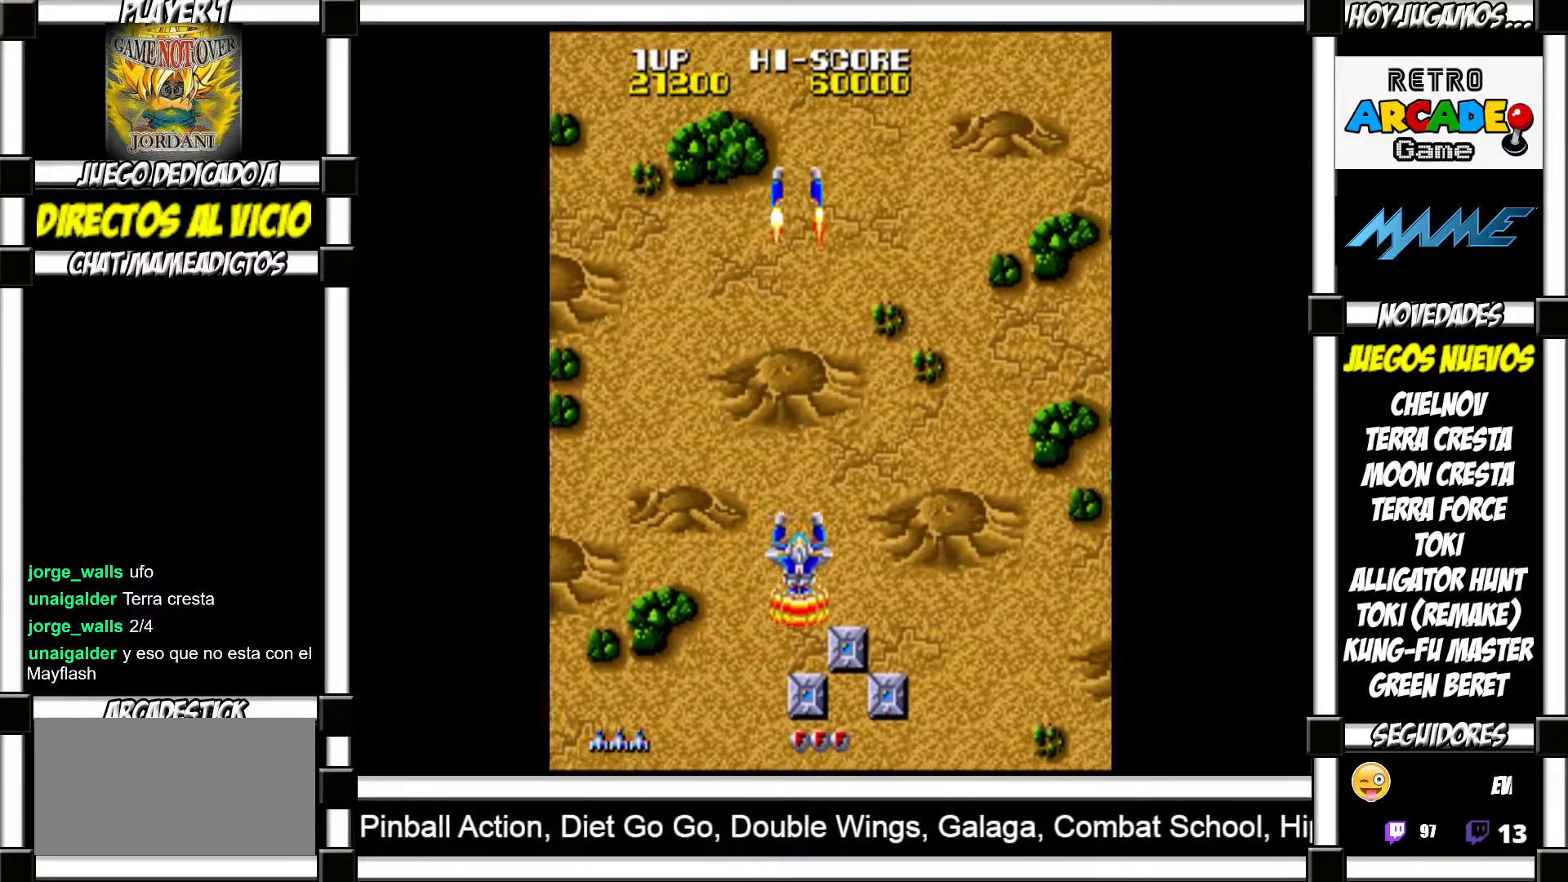
{"buttons": [], "events": [[33, "SQUARE", "down"], [67, "SQUARE", "up"], [217, "SQUARE", "down"], [283, "SQUARE", "up"], [417, "SQUARE", "down"], [483, "SQUARE", "up"]]}
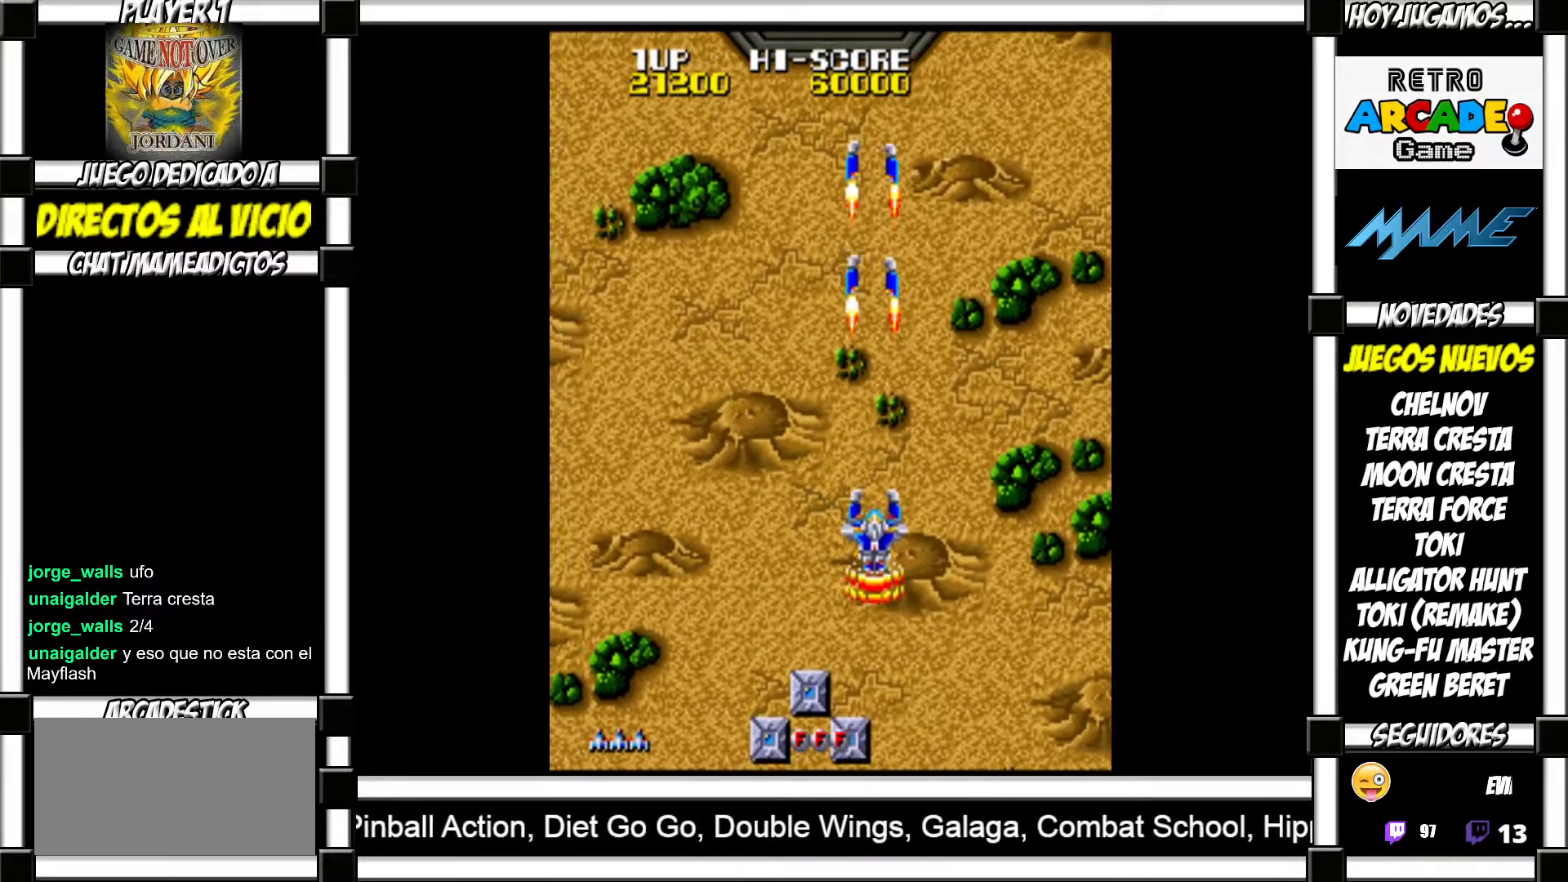
{"buttons": [], "events": [[100, "SQUARE", "down"], [150, "SQUARE", "up"], [267, "SQUARE", "down"], [317, "SQUARE", "up"], [433, "SQUARE", "down"], [483, "SQUARE", "up"]]}
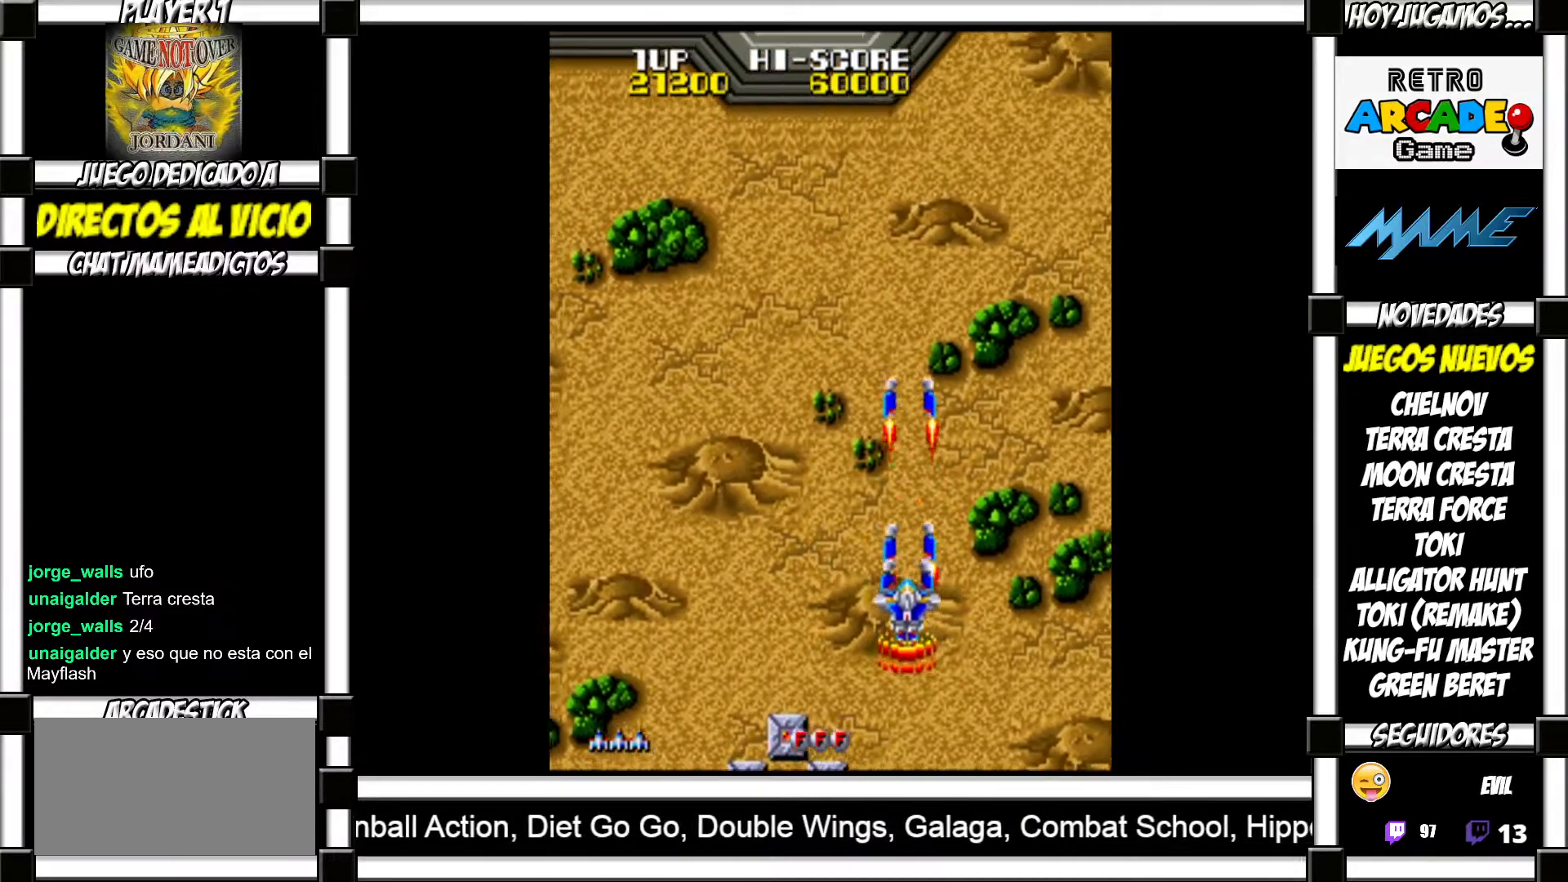
{"buttons": [], "events": [[100, "SQUARE", "down"], [133, "SQUARE", "up"], [233, "SQUARE", "down"], [283, "SQUARE", "up"], [400, "SQUARE", "down"], [450, "SQUARE", "up"]]}
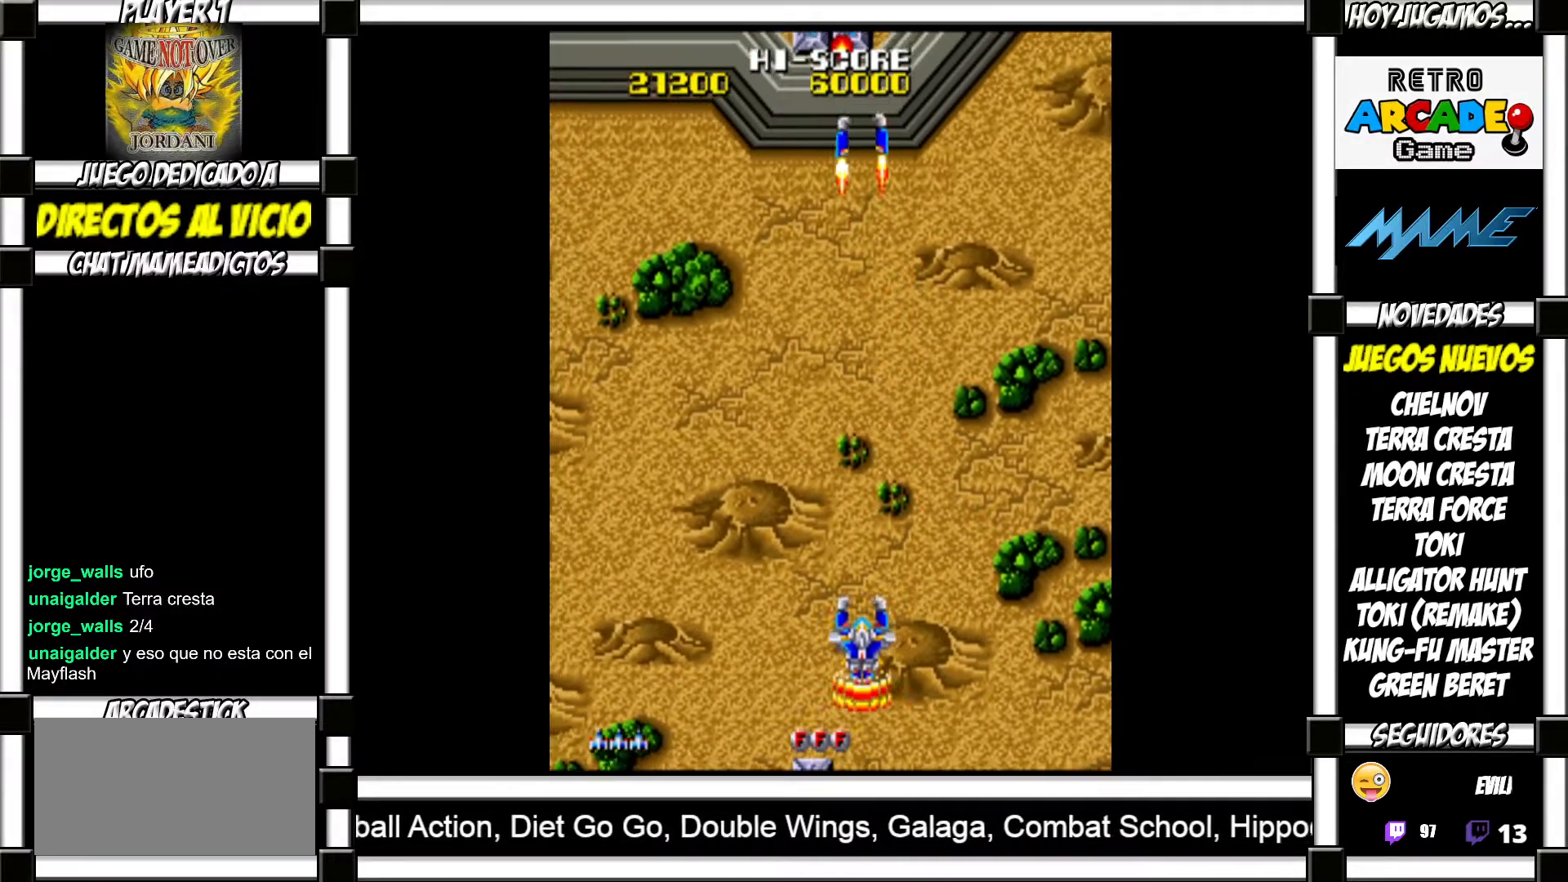
{"buttons": [], "events": [[67, "SQUARE", "down"], [117, "SQUARE", "up"], [217, "SQUARE", "down"], [267, "SQUARE", "up"], [383, "SQUARE", "down"], [433, "SQUARE", "up"]]}
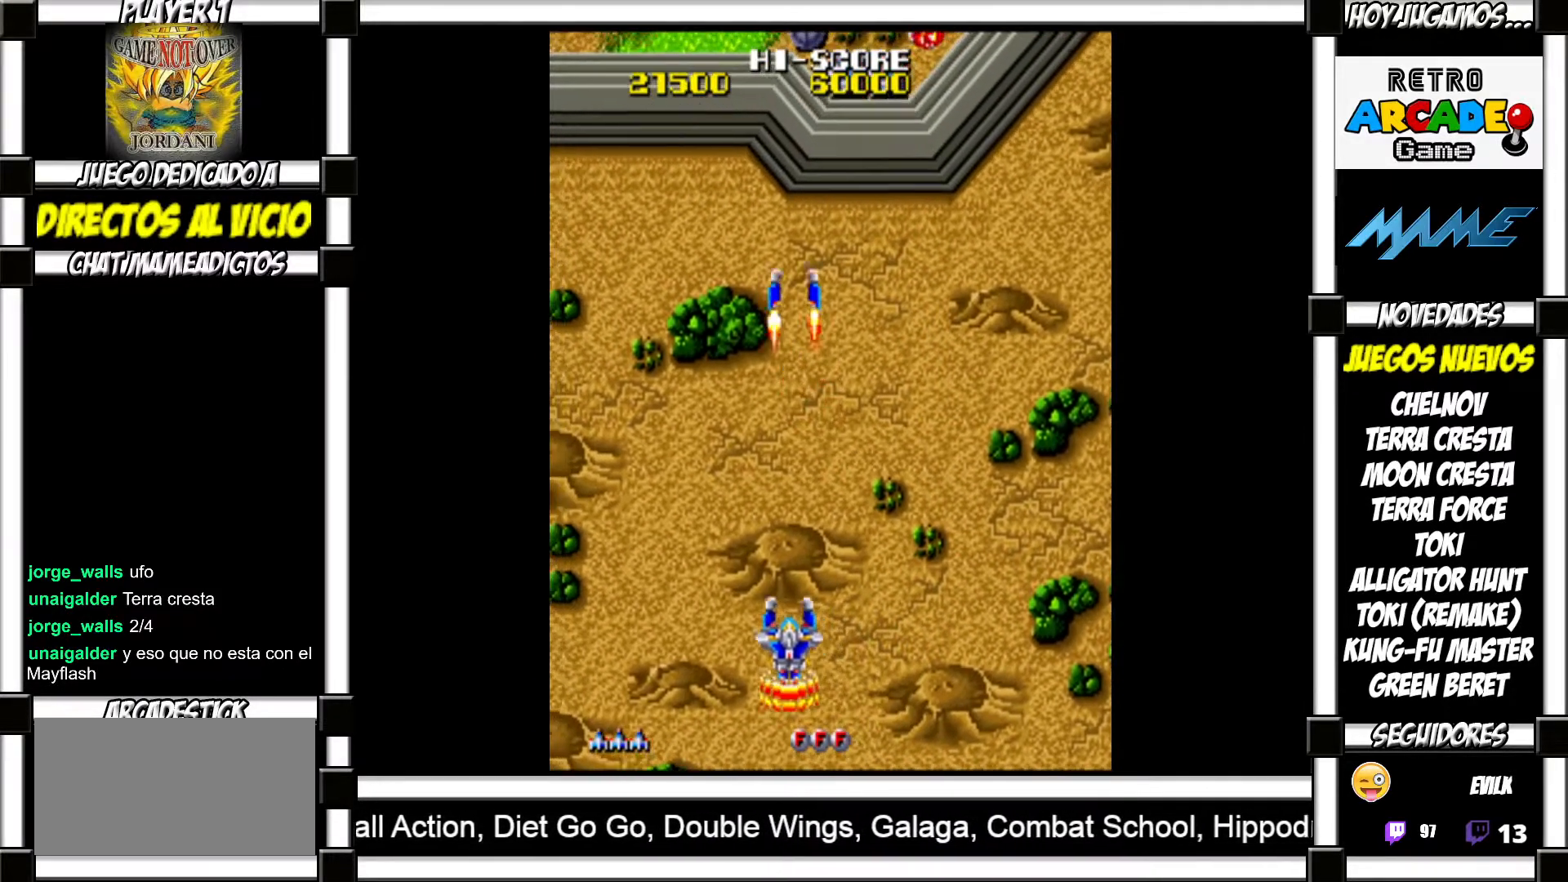
{"buttons": ["SQUARE"], "events": [[33, "SQUARE", "down"], [83, "SQUARE", "up"], [183, "SQUARE", "down"], [233, "SQUARE", "up"], [350, "SQUARE", "down"], [383, "SQUARE", "up"], [483, "SQUARE", "down"]]}
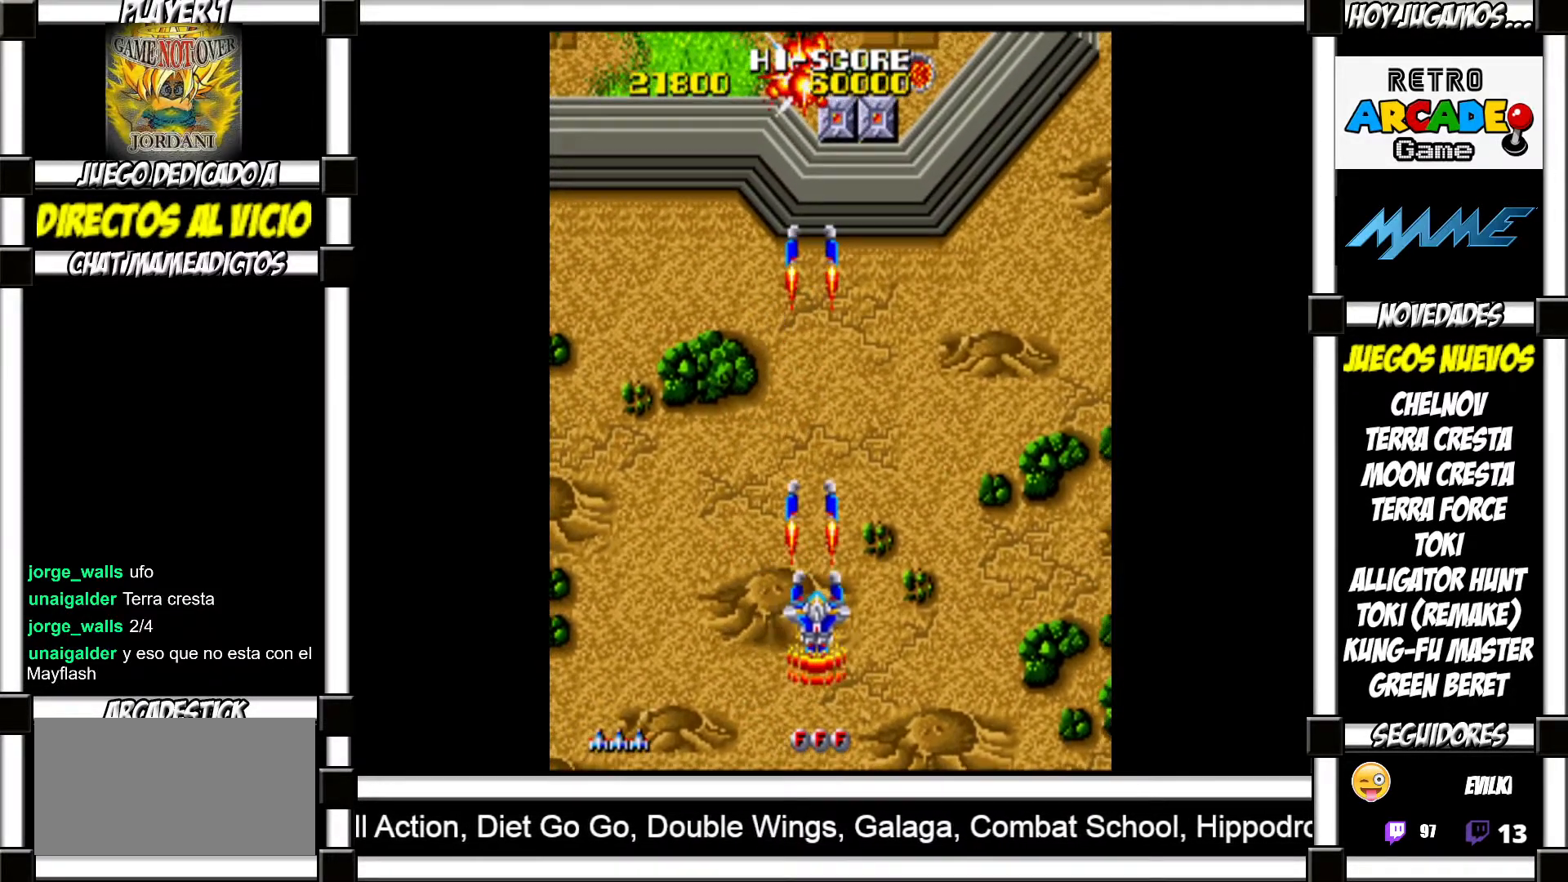
{"buttons": [], "events": [[33, "SQUARE", "up"], [133, "SQUARE", "down"], [200, "SQUARE", "up"], [267, "SQUARE", "down"], [317, "SQUARE", "up"], [417, "SQUARE", "down"], [433, "SQUARE", "up"]]}
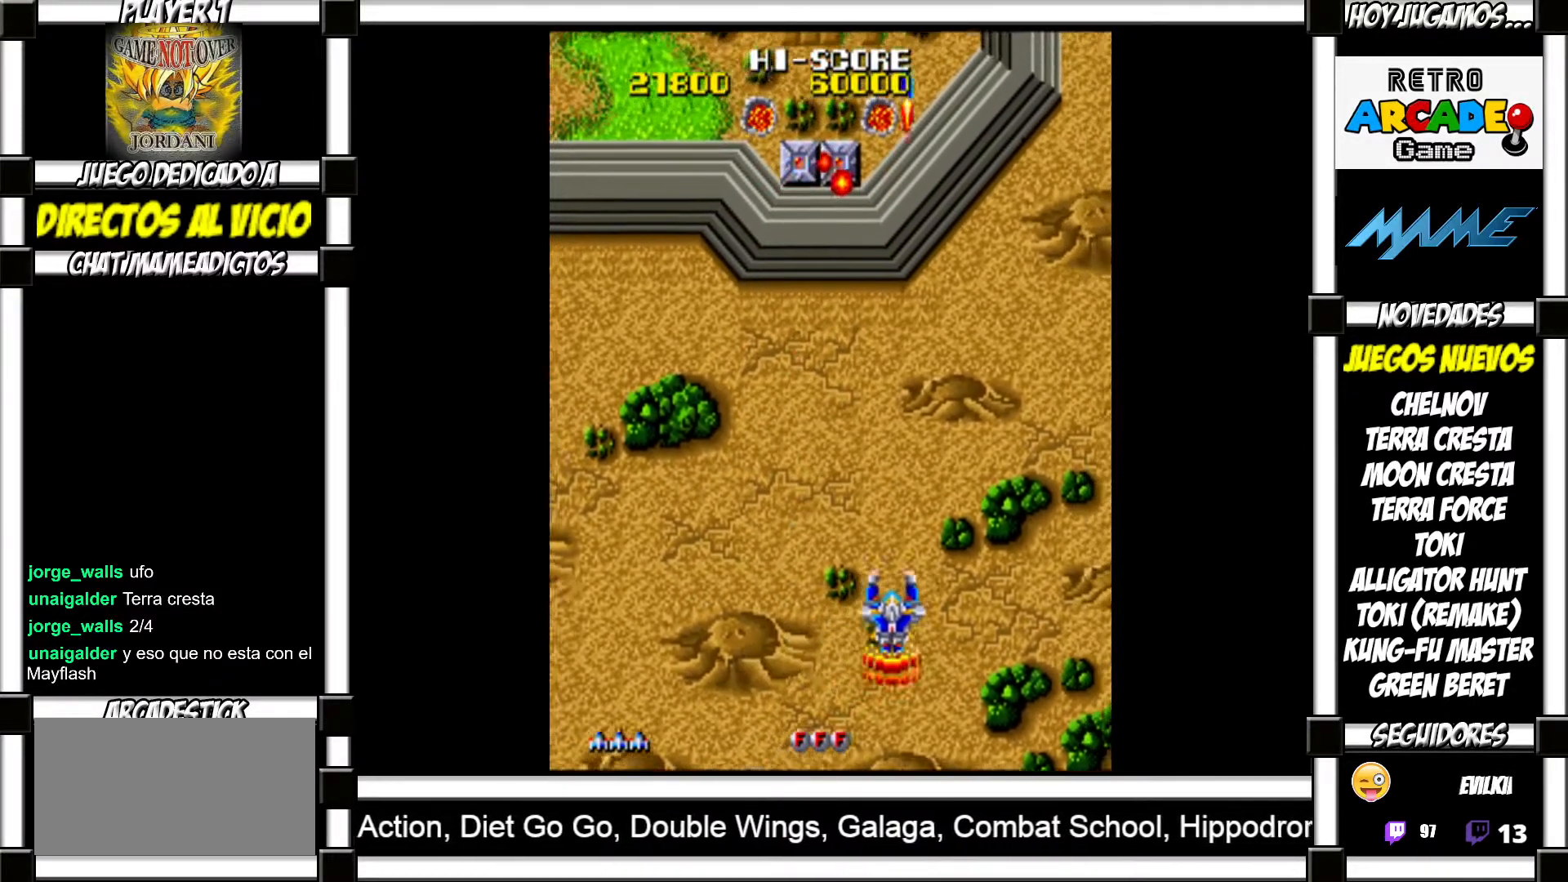
{"buttons": [], "events": [[50, "SQUARE", "down"], [83, "SQUARE", "up"], [183, "SQUARE", "down"], [217, "SQUARE", "up"], [317, "SQUARE", "down"], [350, "SQUARE", "up"], [467, "SQUARE", "down"], [500, "SQUARE", "up"]]}